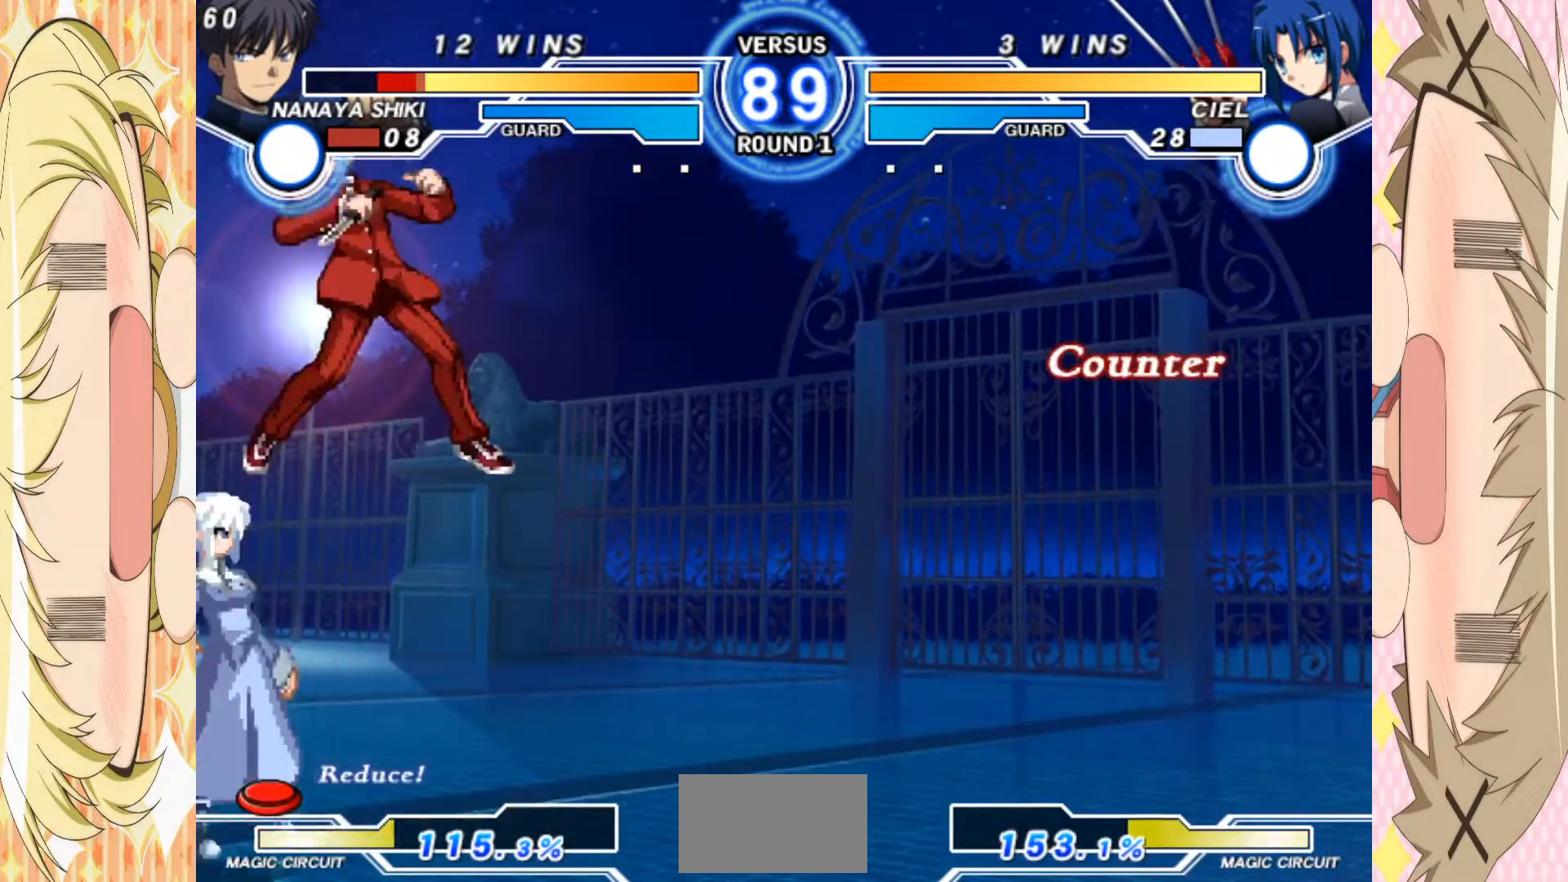
Gameplay with a controller (arcade stick); each line is a JSON object with the inputs held at the frame after it. "events" lists button and stick changes between this image and that frame as [ms after this image, input, new state], when the widget could be followed in between. Not read: L3 R3.
{"buttons": [], "left_stick": "center", "events": []}
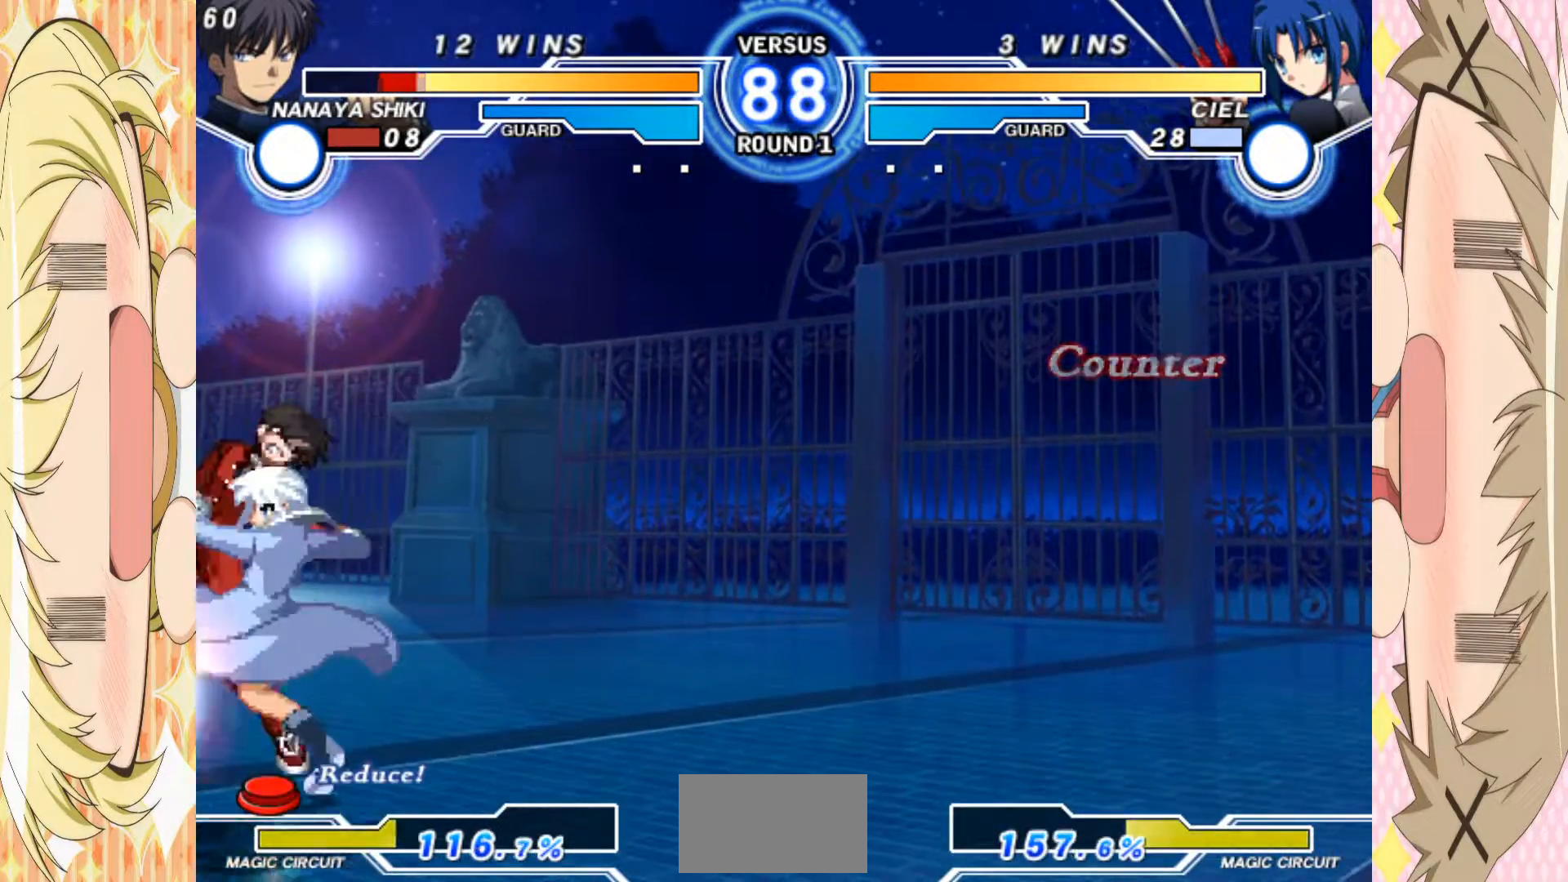
{"buttons": [], "left_stick": "center", "events": []}
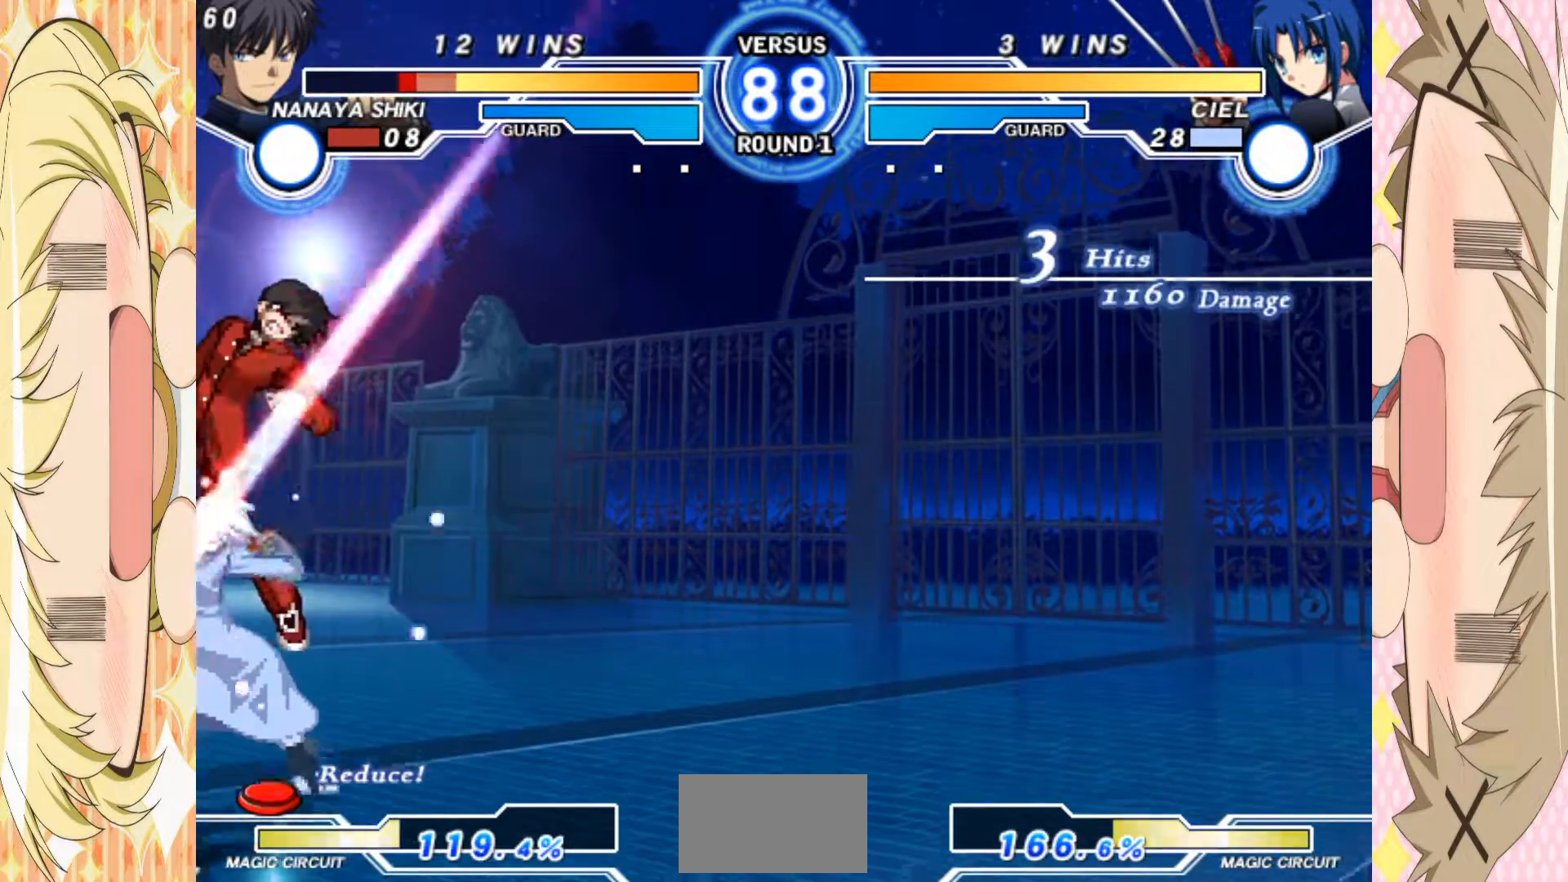
{"buttons": [], "left_stick": "center", "events": []}
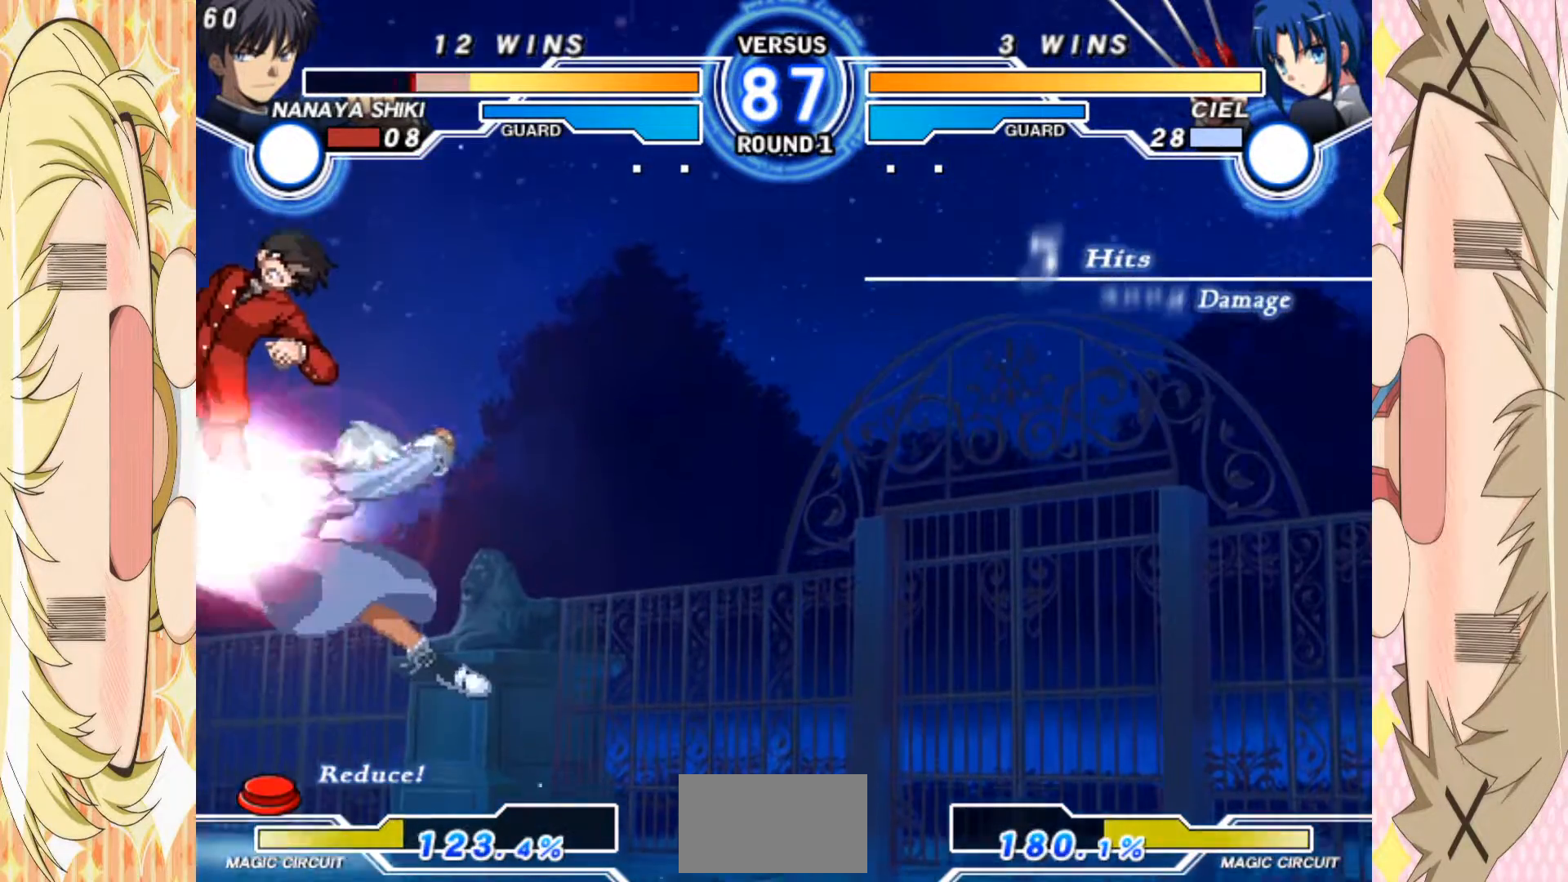
{"buttons": [], "left_stick": "center", "events": [[333, "B", "down"], [433, "B", "up"]]}
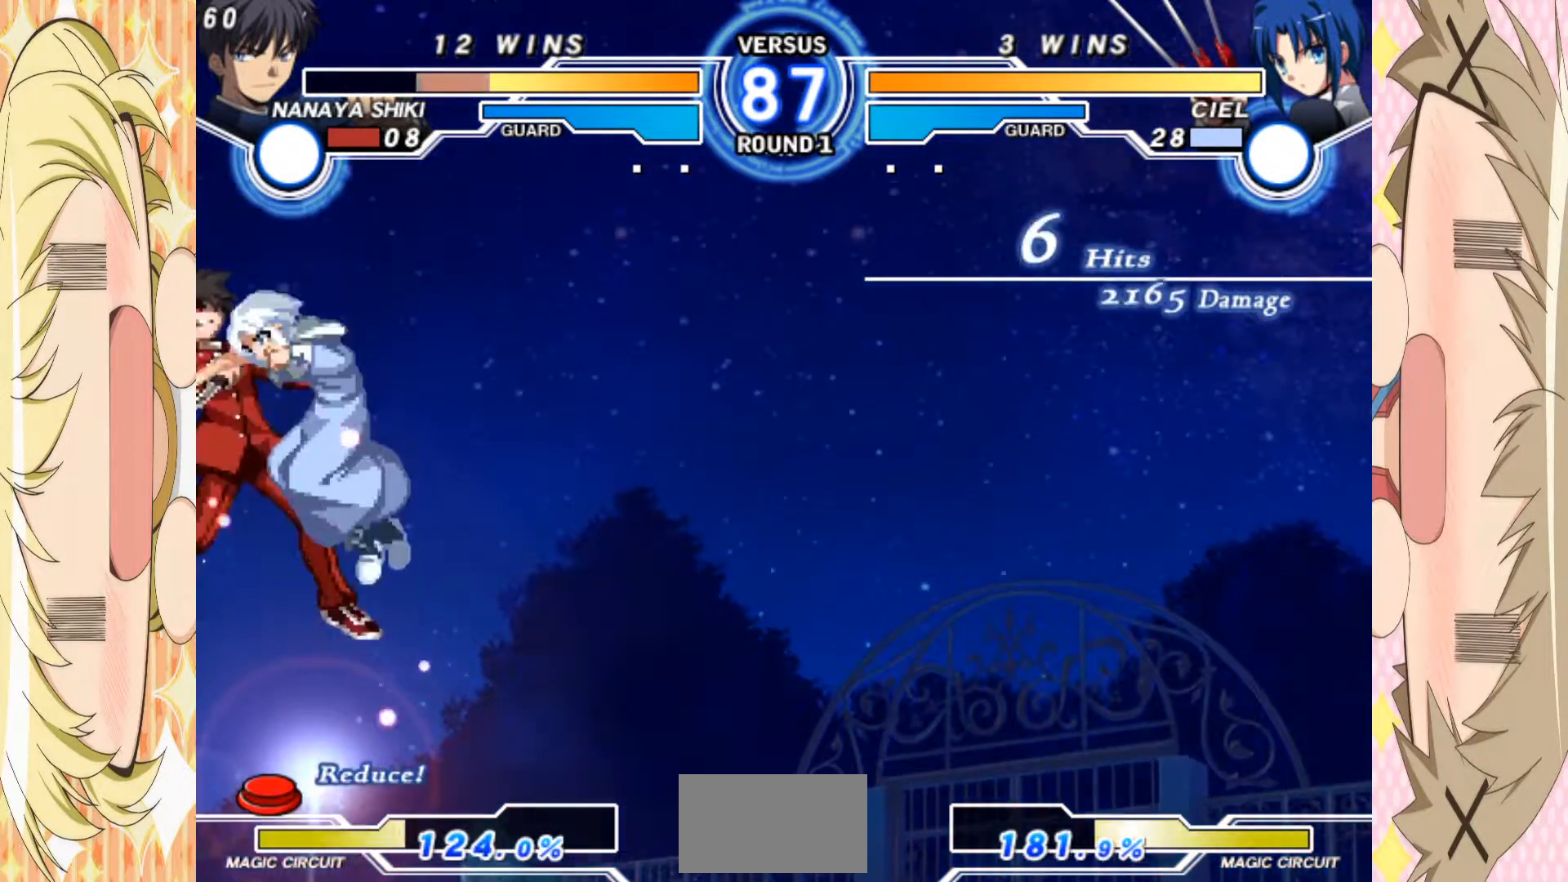
{"buttons": [], "left_stick": "center", "events": [[50, "B", "down"], [133, "B", "up"], [267, "B", "down"], [367, "B", "up"]]}
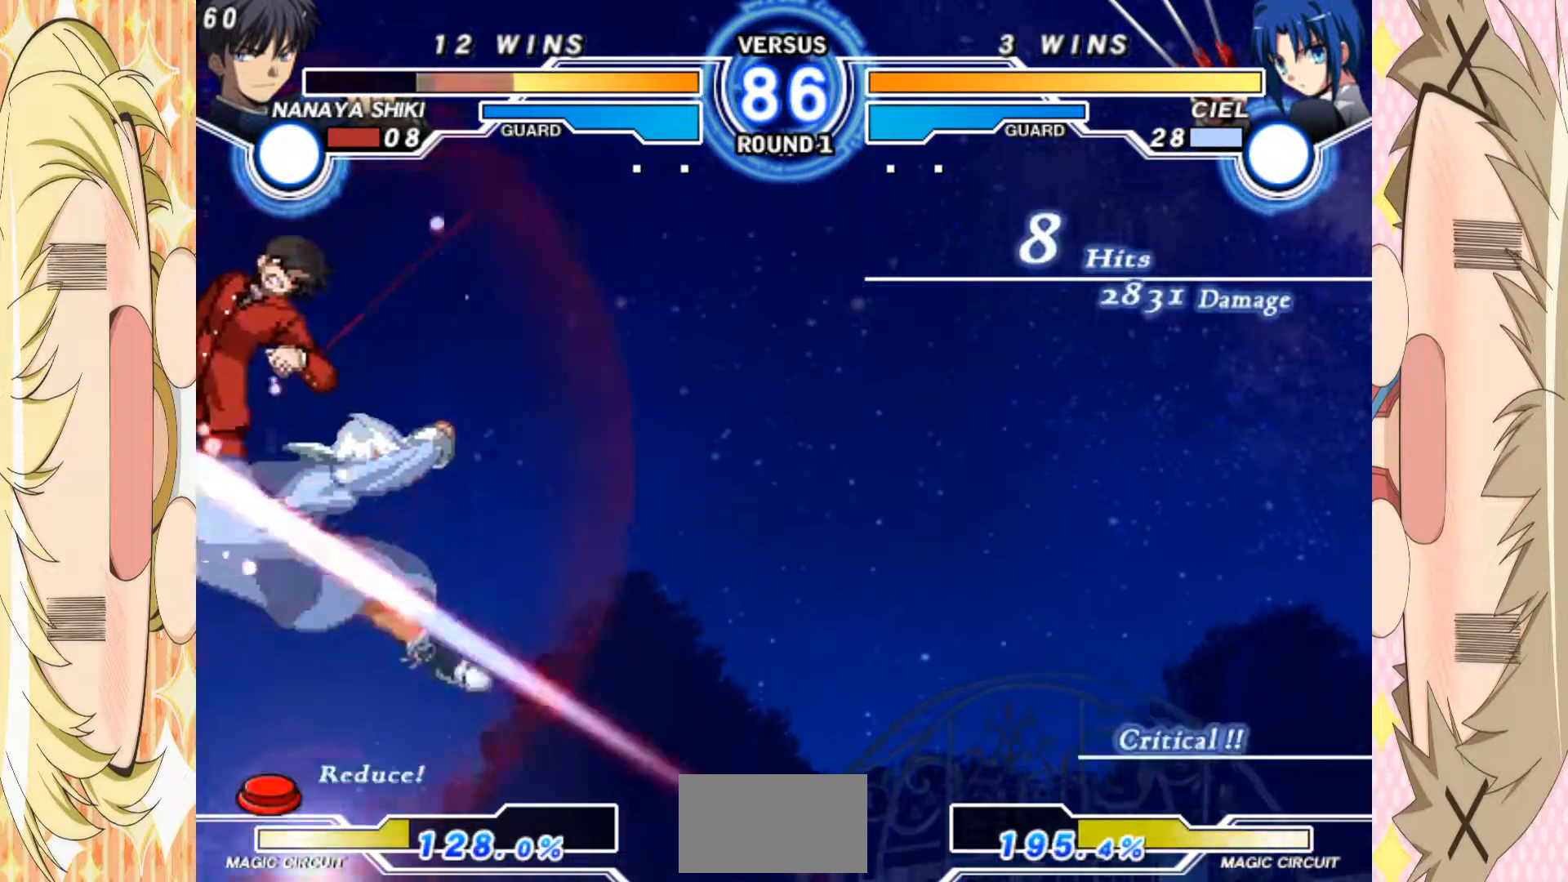
{"buttons": [], "left_stick": "center", "events": [[133, "B", "down"], [200, "B", "up"], [267, "B", "down"], [333, "B", "up"], [417, "B", "down"], [467, "B", "up"]]}
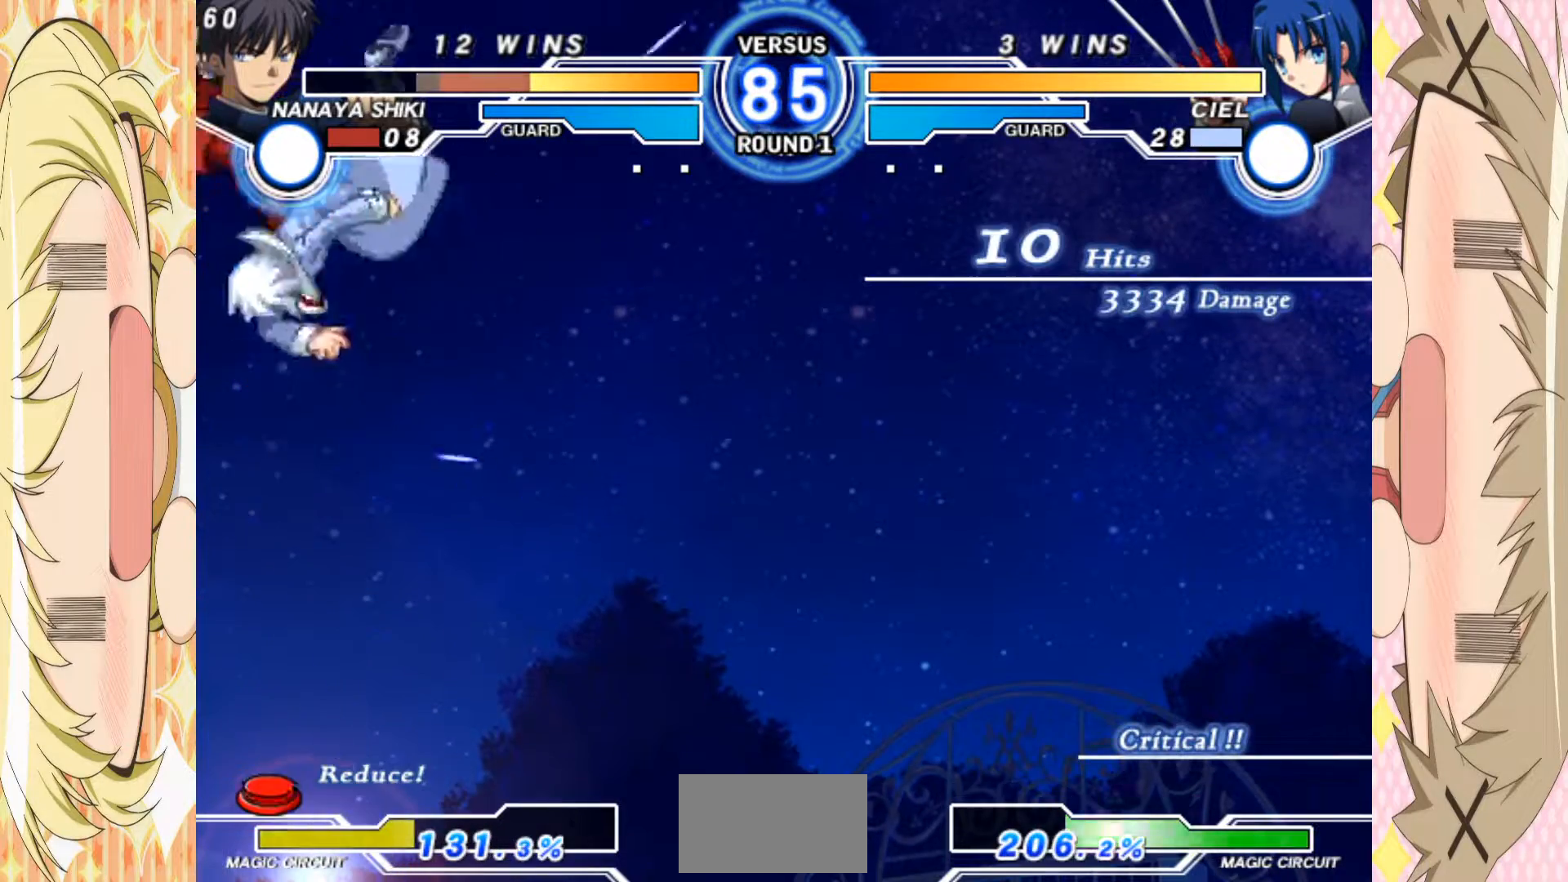
{"buttons": [], "left_stick": "center", "events": [[283, "B", "down"], [333, "B", "up"]]}
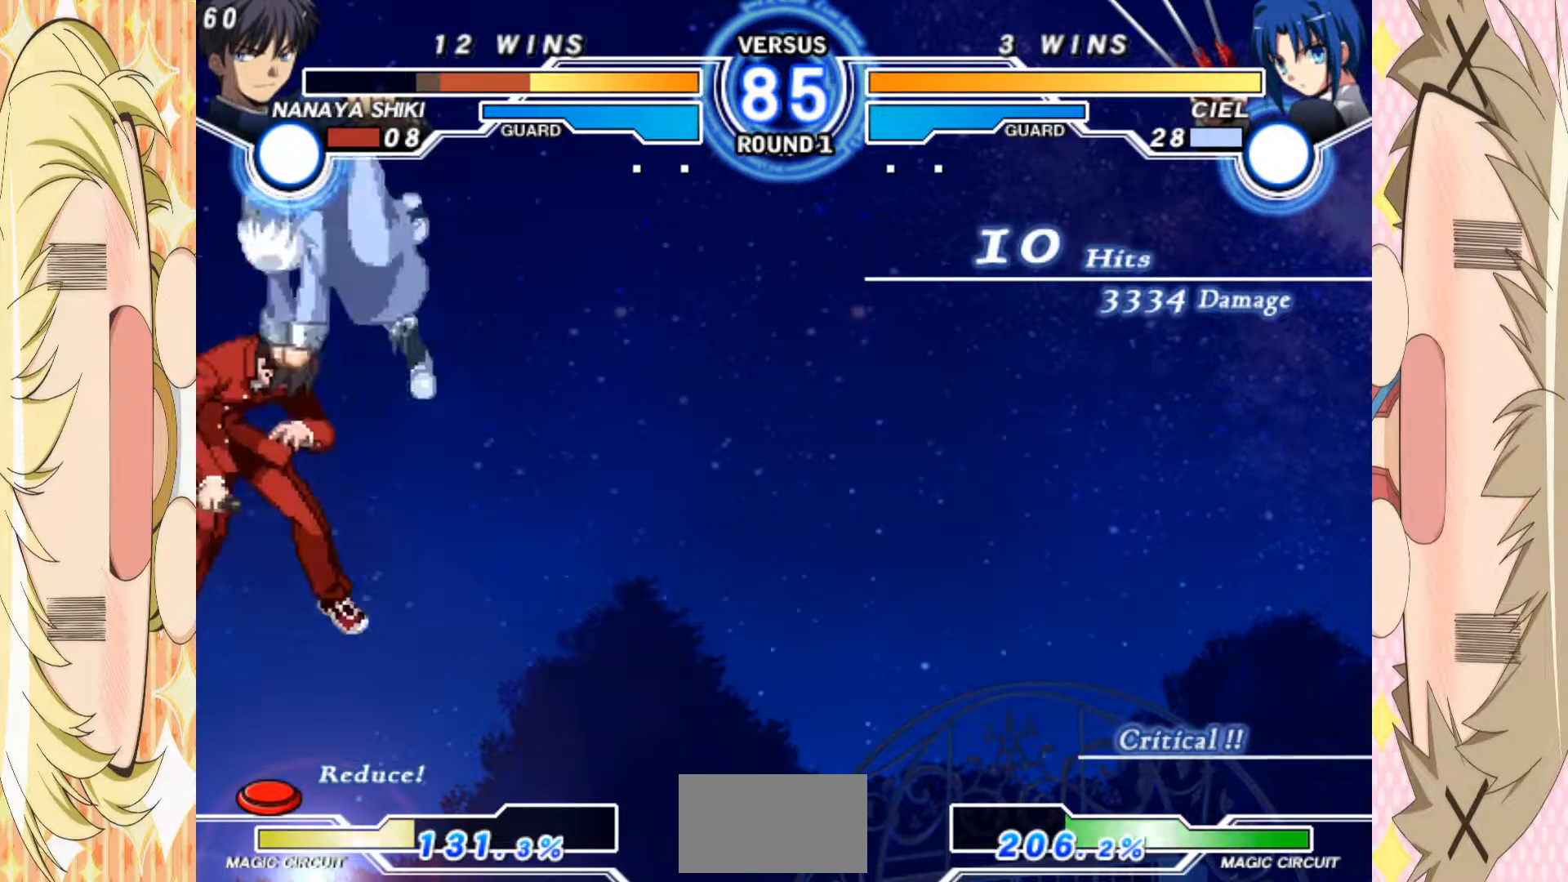
{"buttons": [], "left_stick": "center", "events": [[317, "B", "down"], [383, "B", "up"]]}
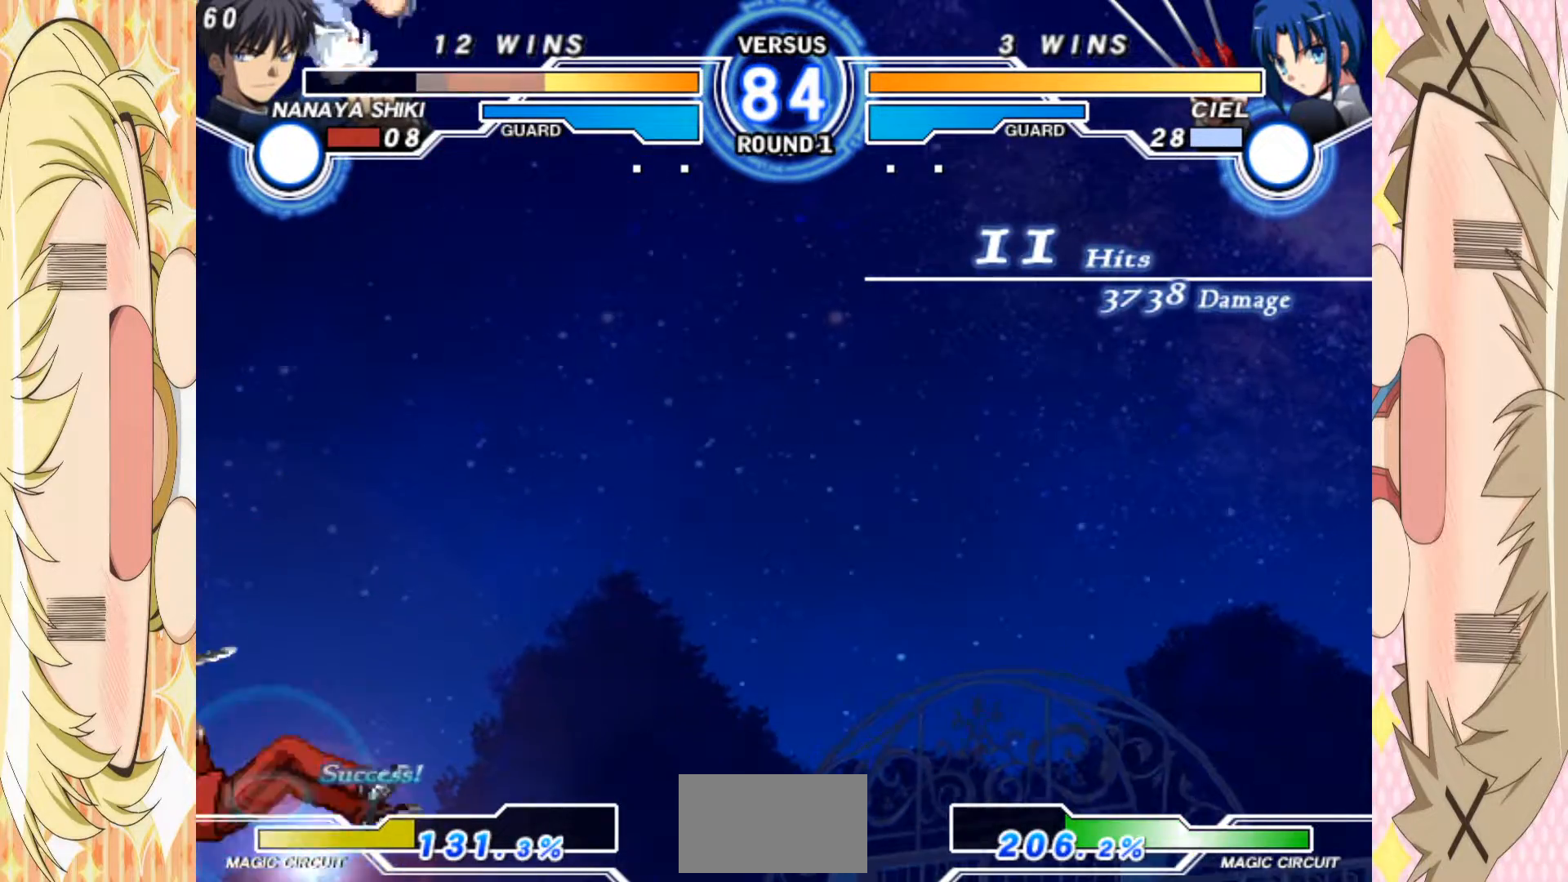
{"buttons": [], "left_stick": "center", "events": []}
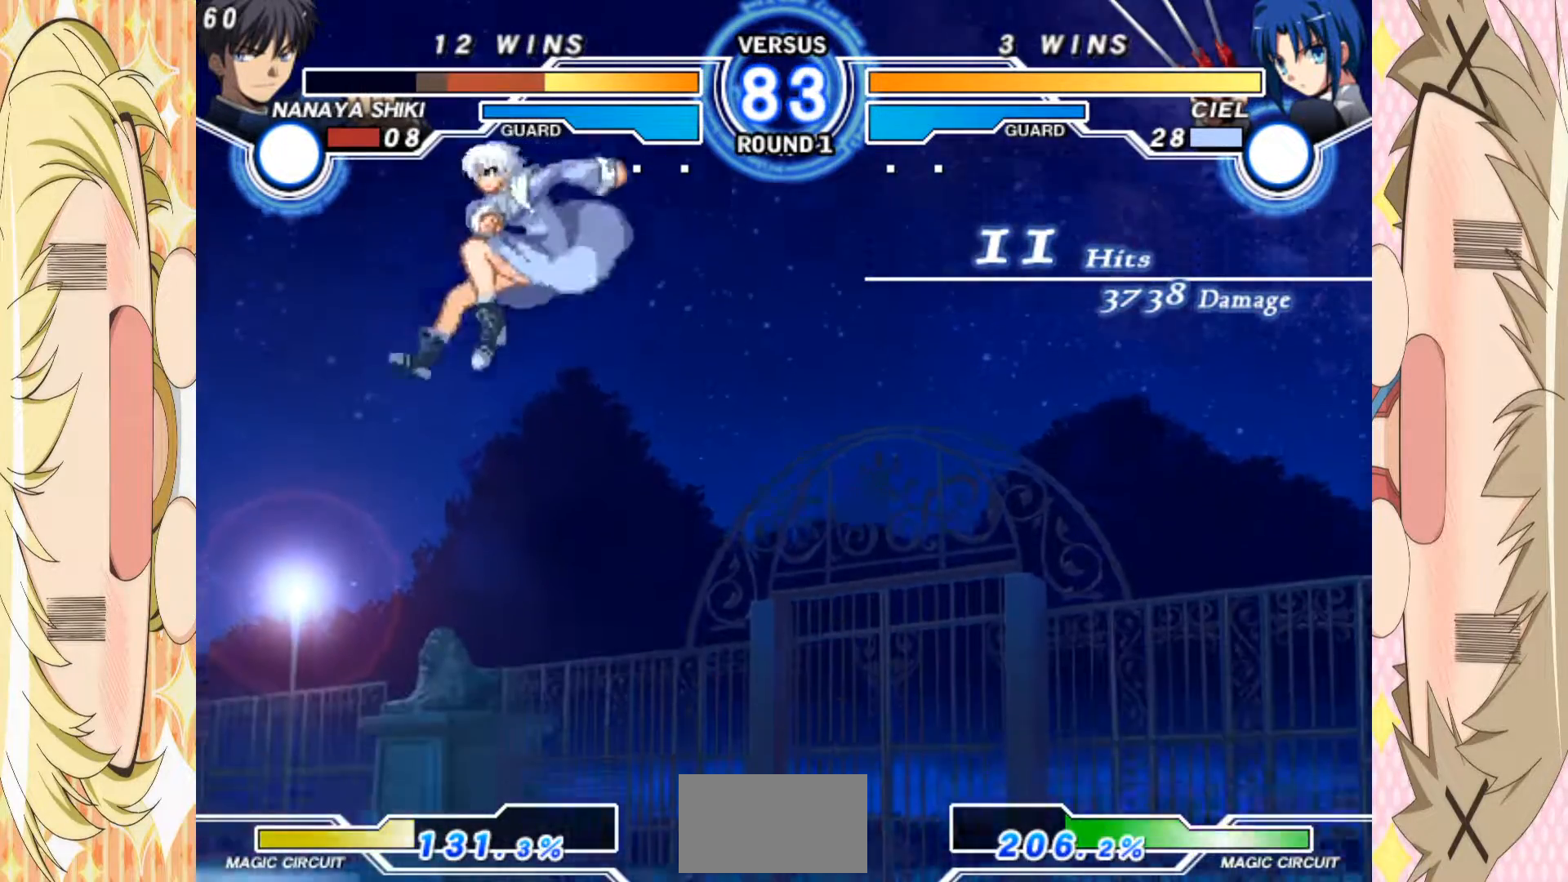
{"buttons": [], "left_stick": "down-left", "events": [[33, "A", "down"], [233, "A", "up"], [417, "left_stick", "down-left"]]}
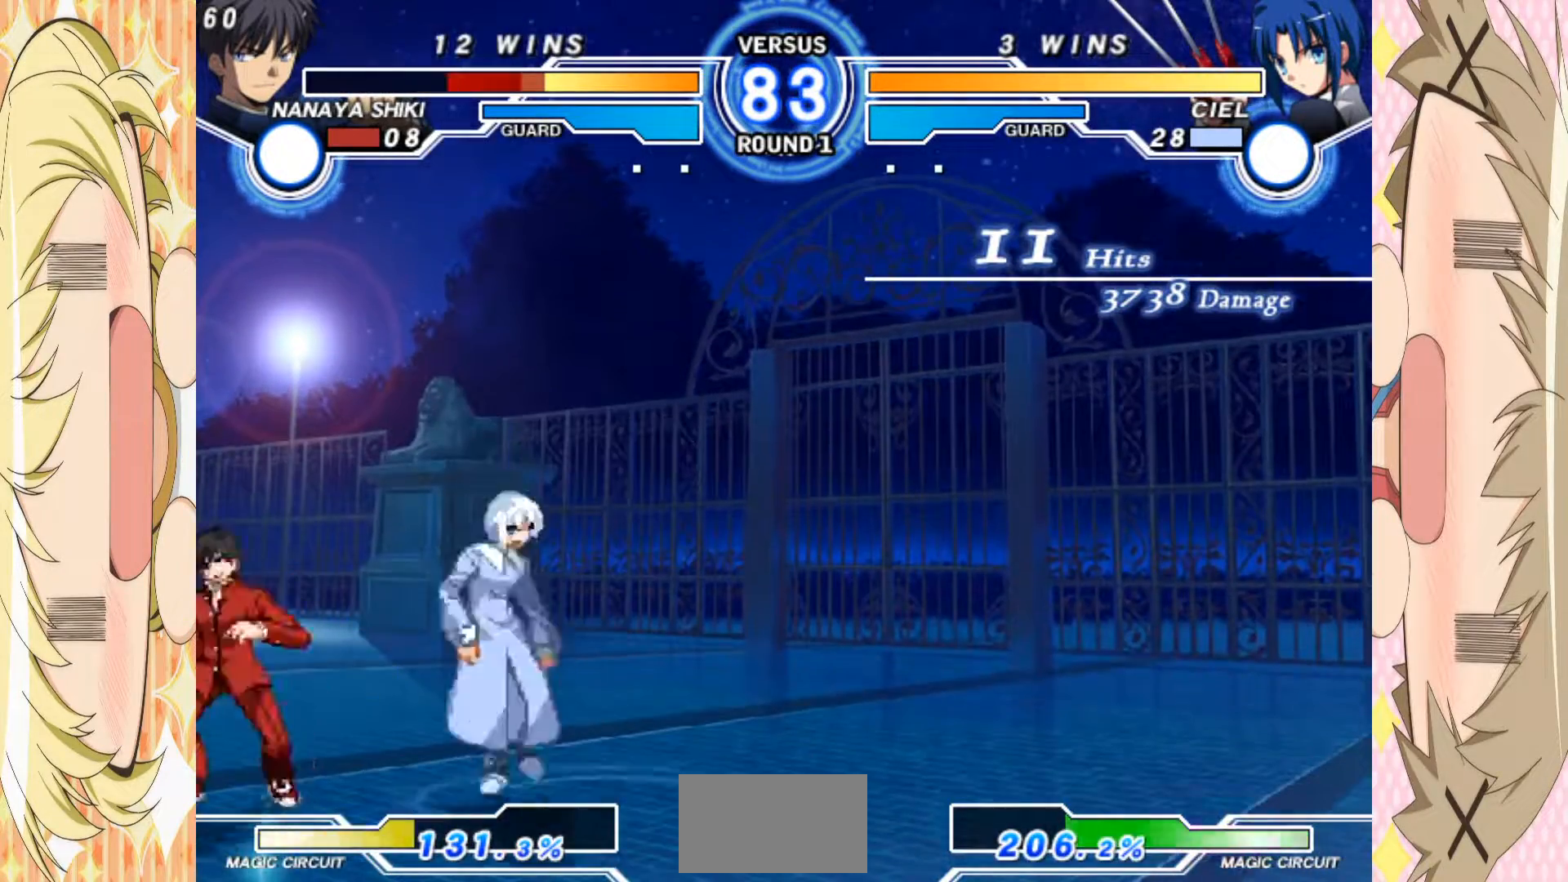
{"buttons": [], "left_stick": "down-left", "events": []}
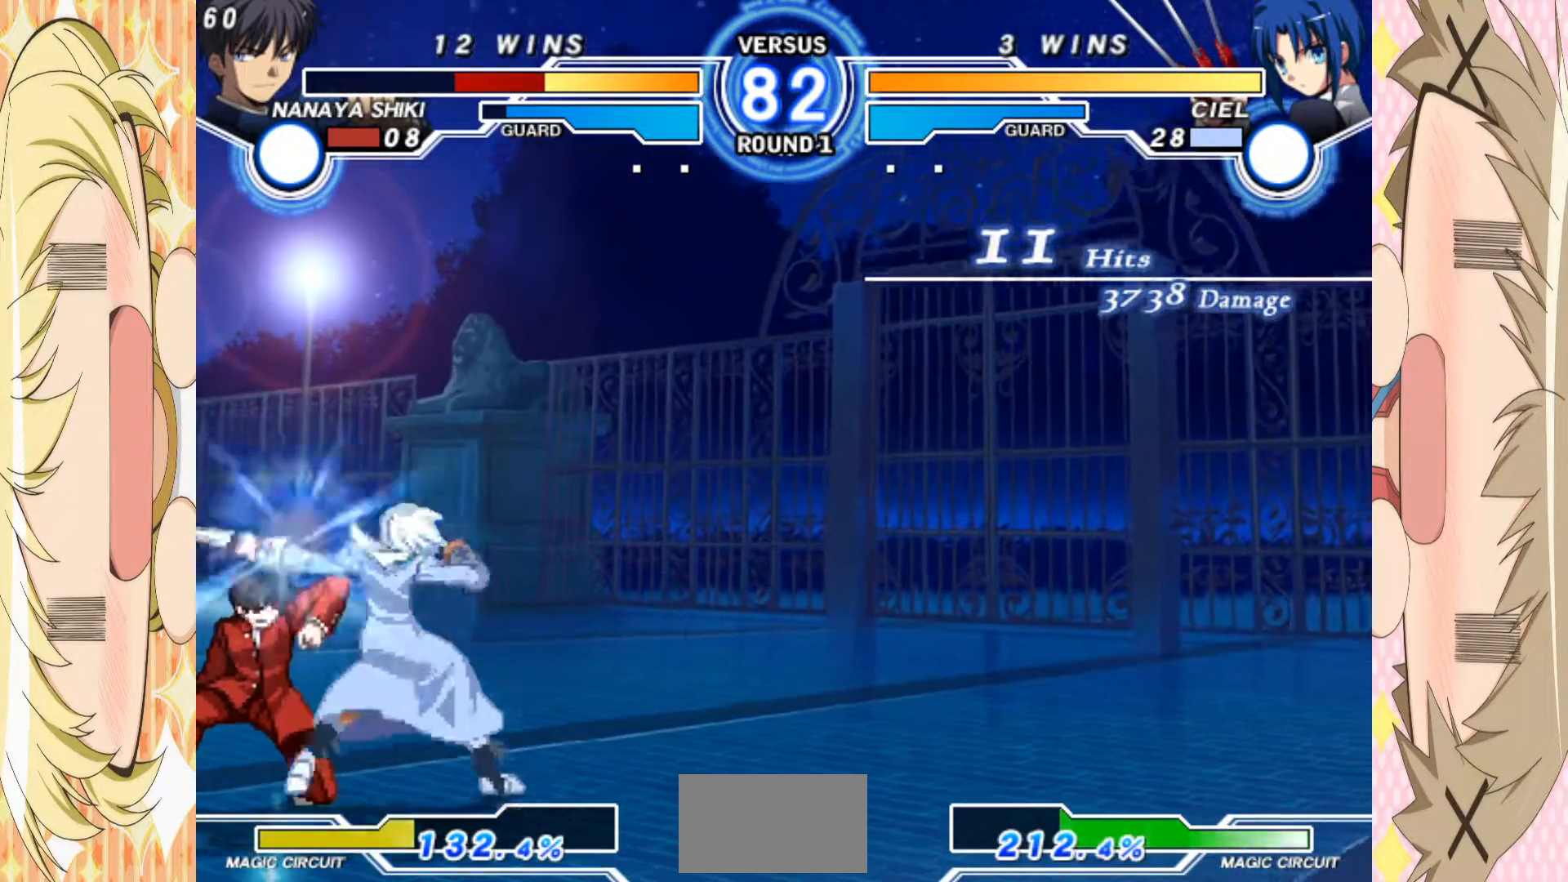
{"buttons": [], "left_stick": "down-left", "events": []}
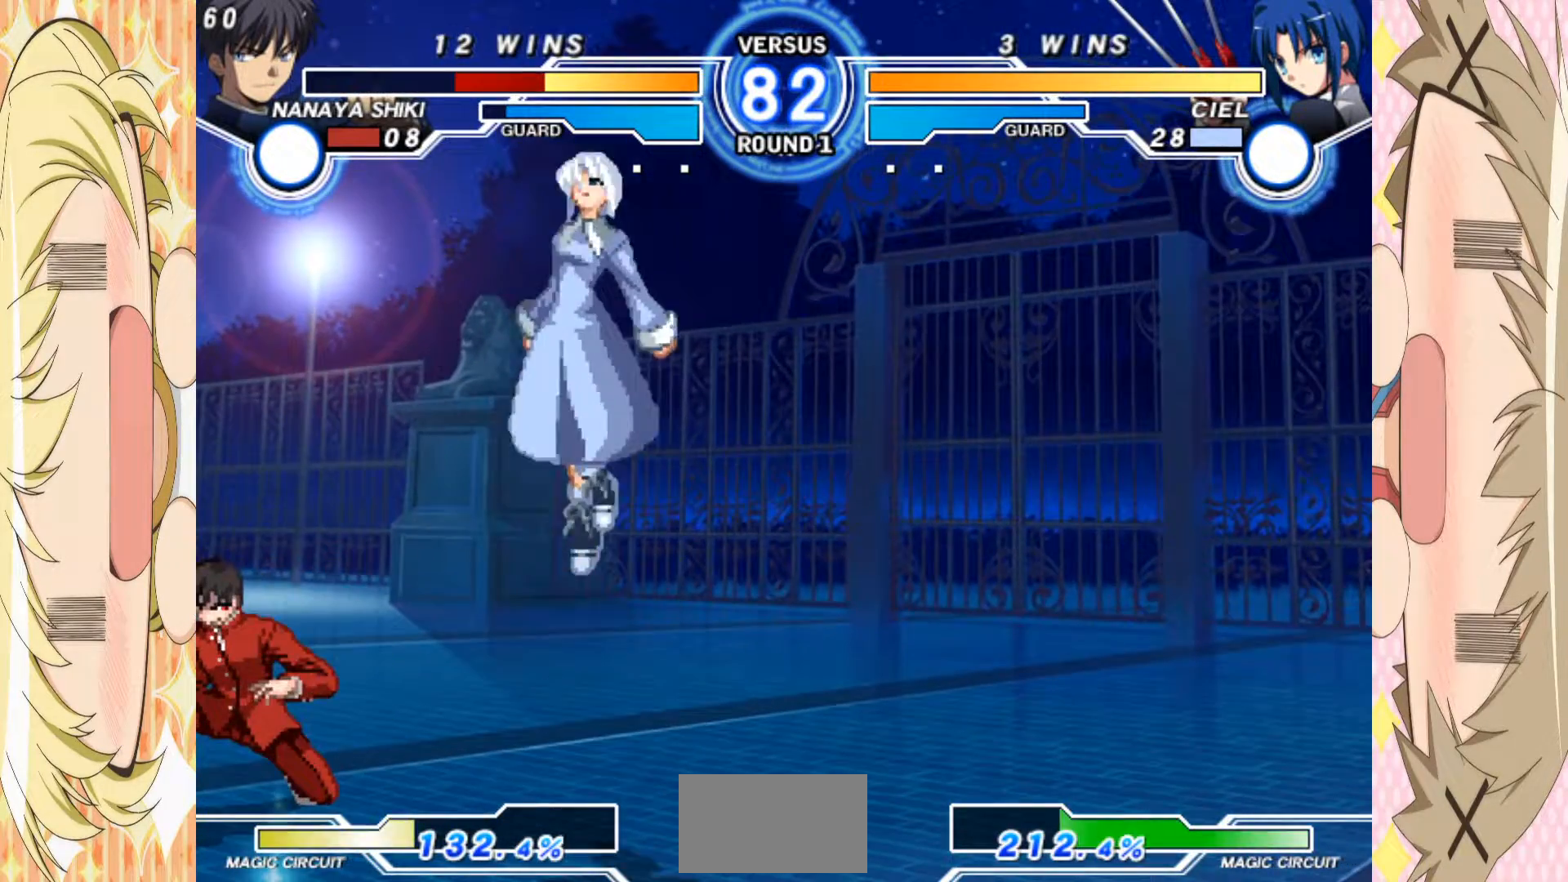
{"buttons": [], "left_stick": "left", "events": [[250, "left_stick", "left"]]}
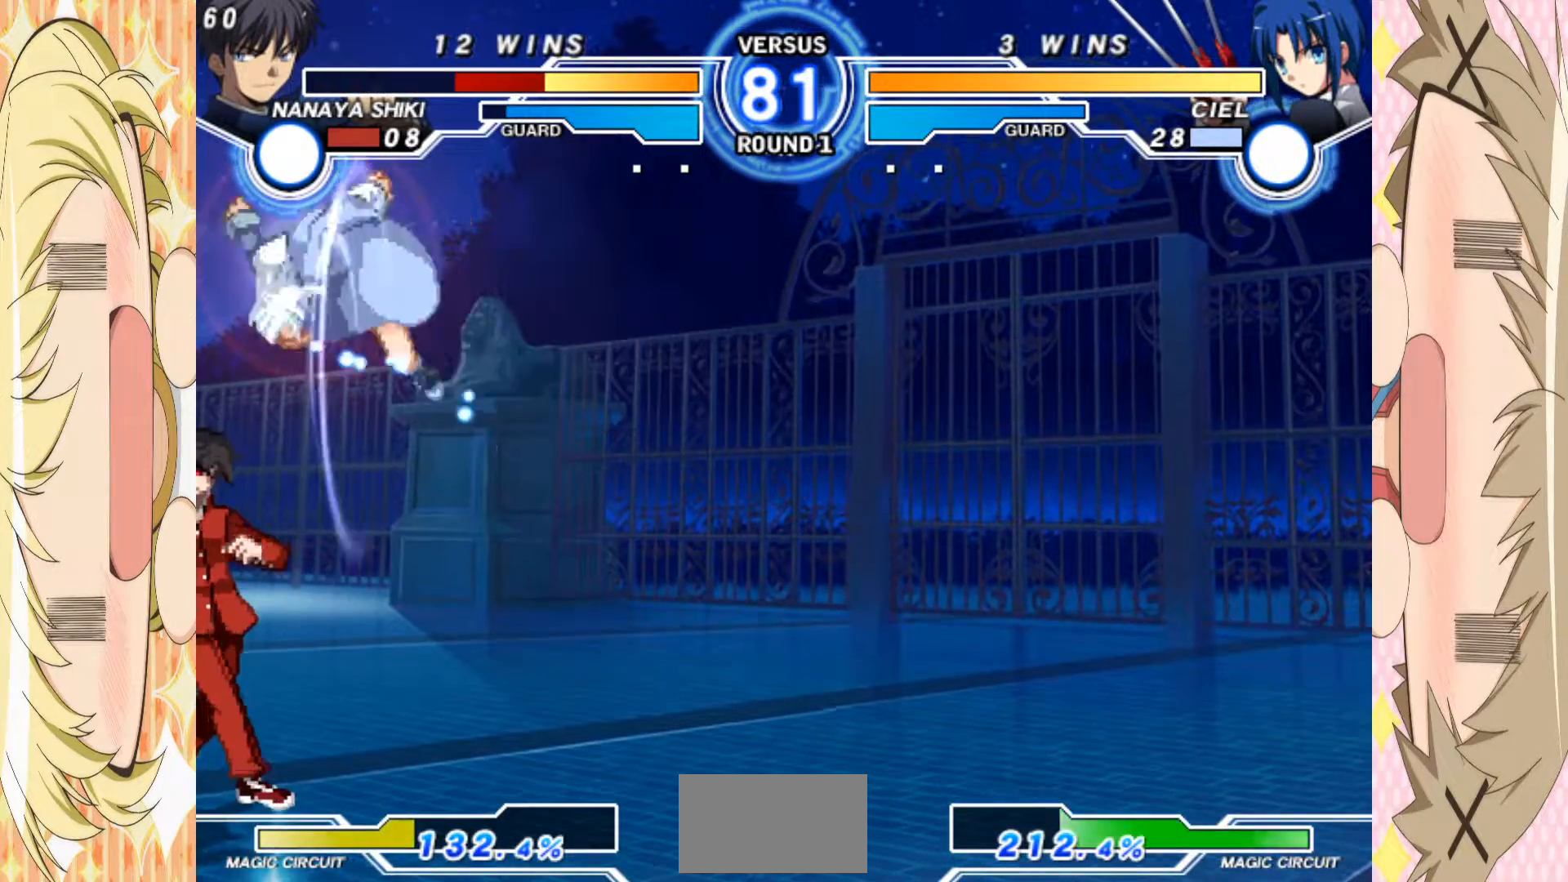
{"buttons": [], "left_stick": "down-left", "events": [[367, "left_stick", "center"], [467, "left_stick", "down-left"]]}
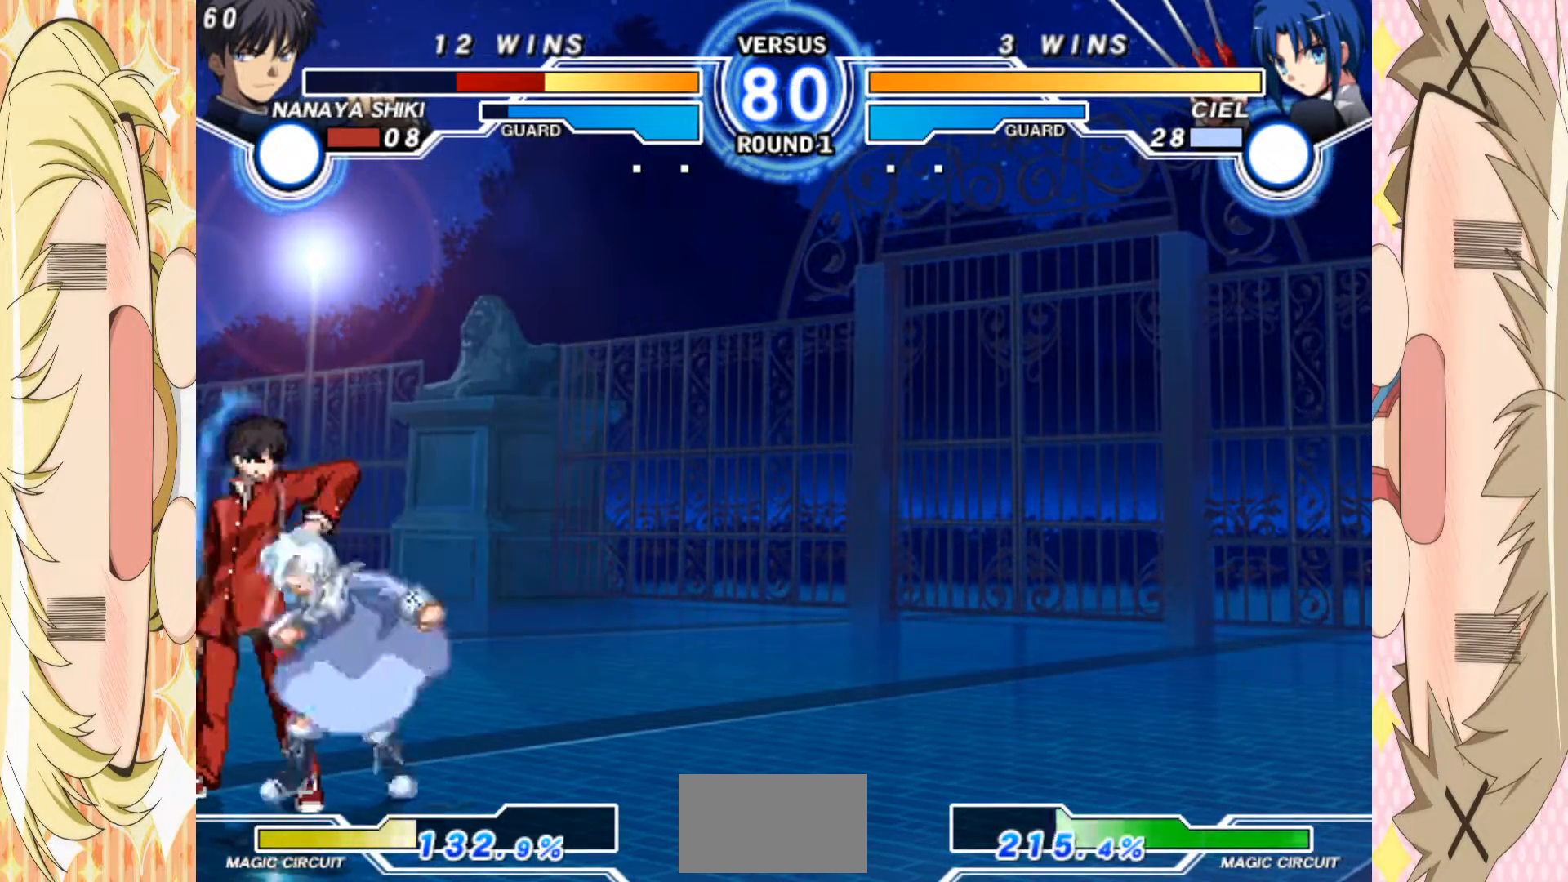
{"buttons": [], "left_stick": "down-left", "events": []}
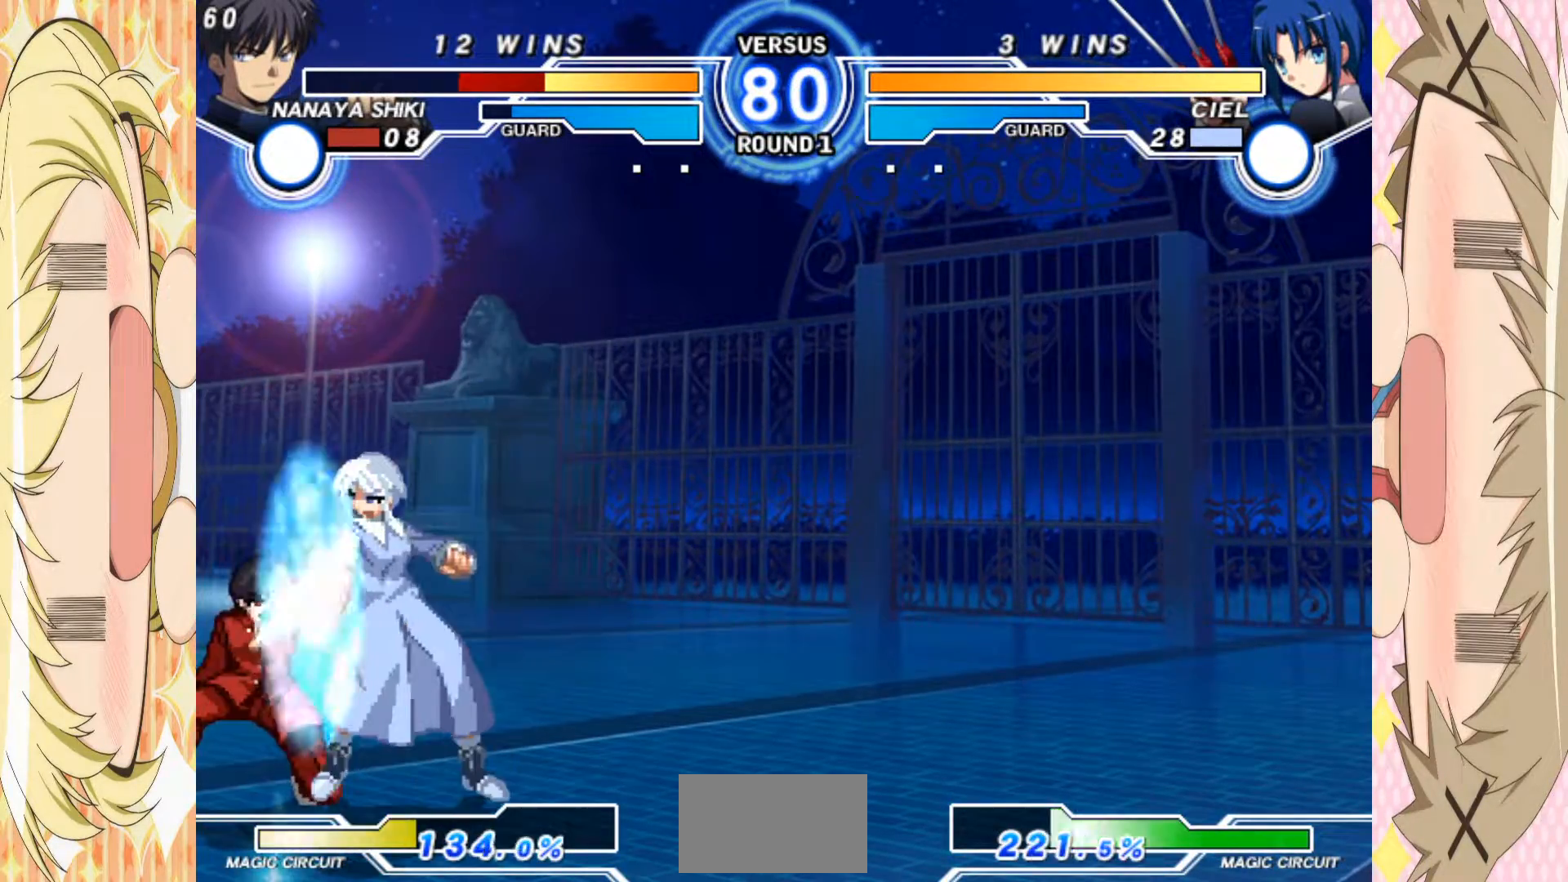
{"buttons": [], "left_stick": "down-left", "events": [[350, "A", "down"], [450, "A", "up"]]}
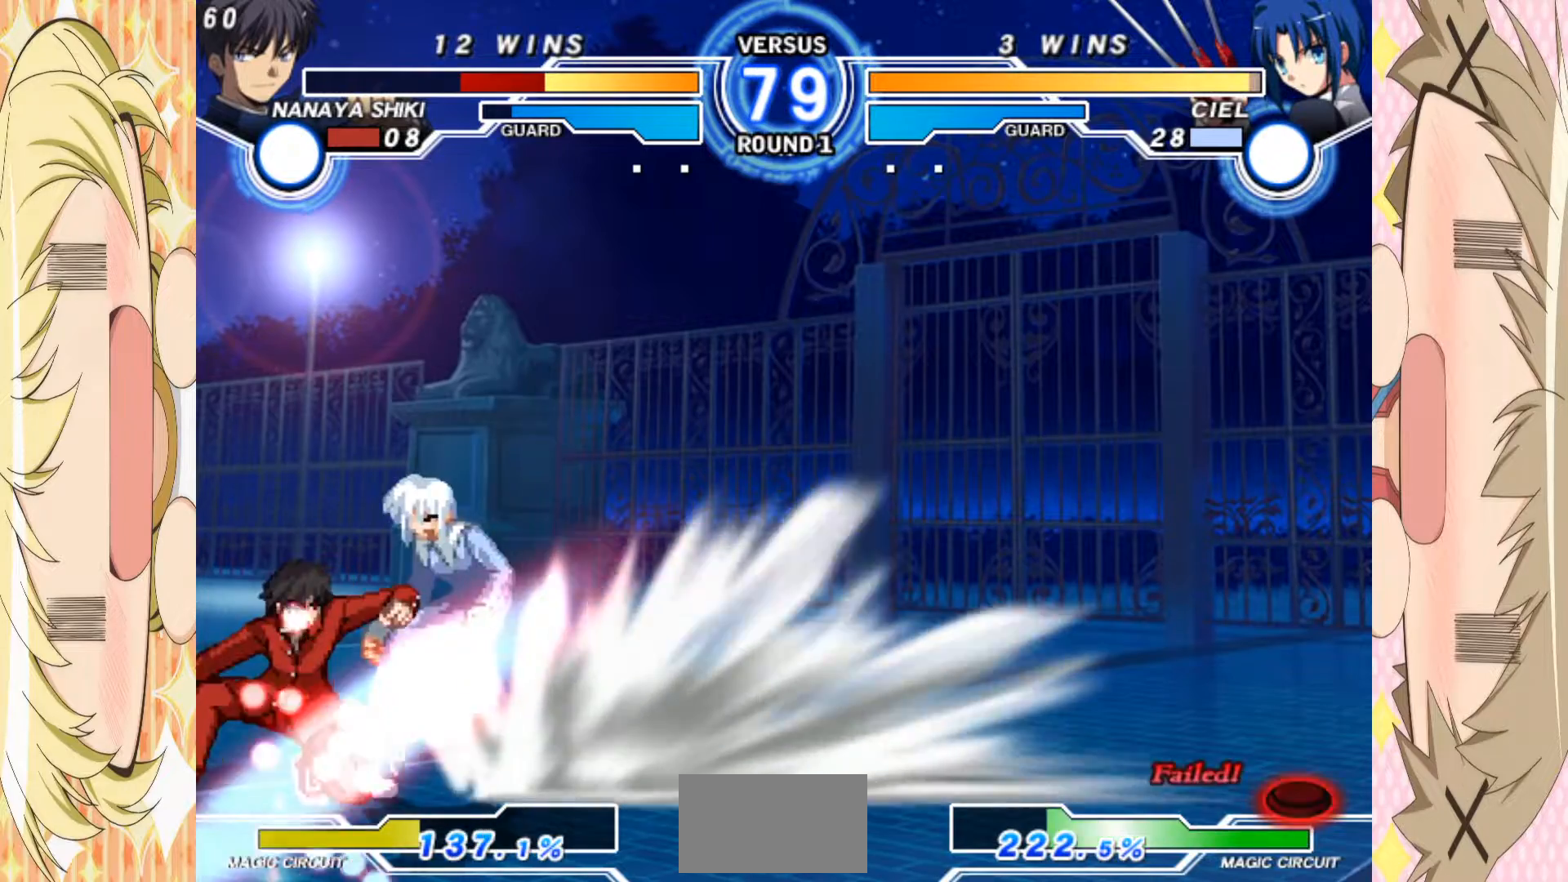
{"buttons": ["C"], "left_stick": "down-left", "events": [[133, "B", "down"], [233, "B", "up"], [367, "C", "down"]]}
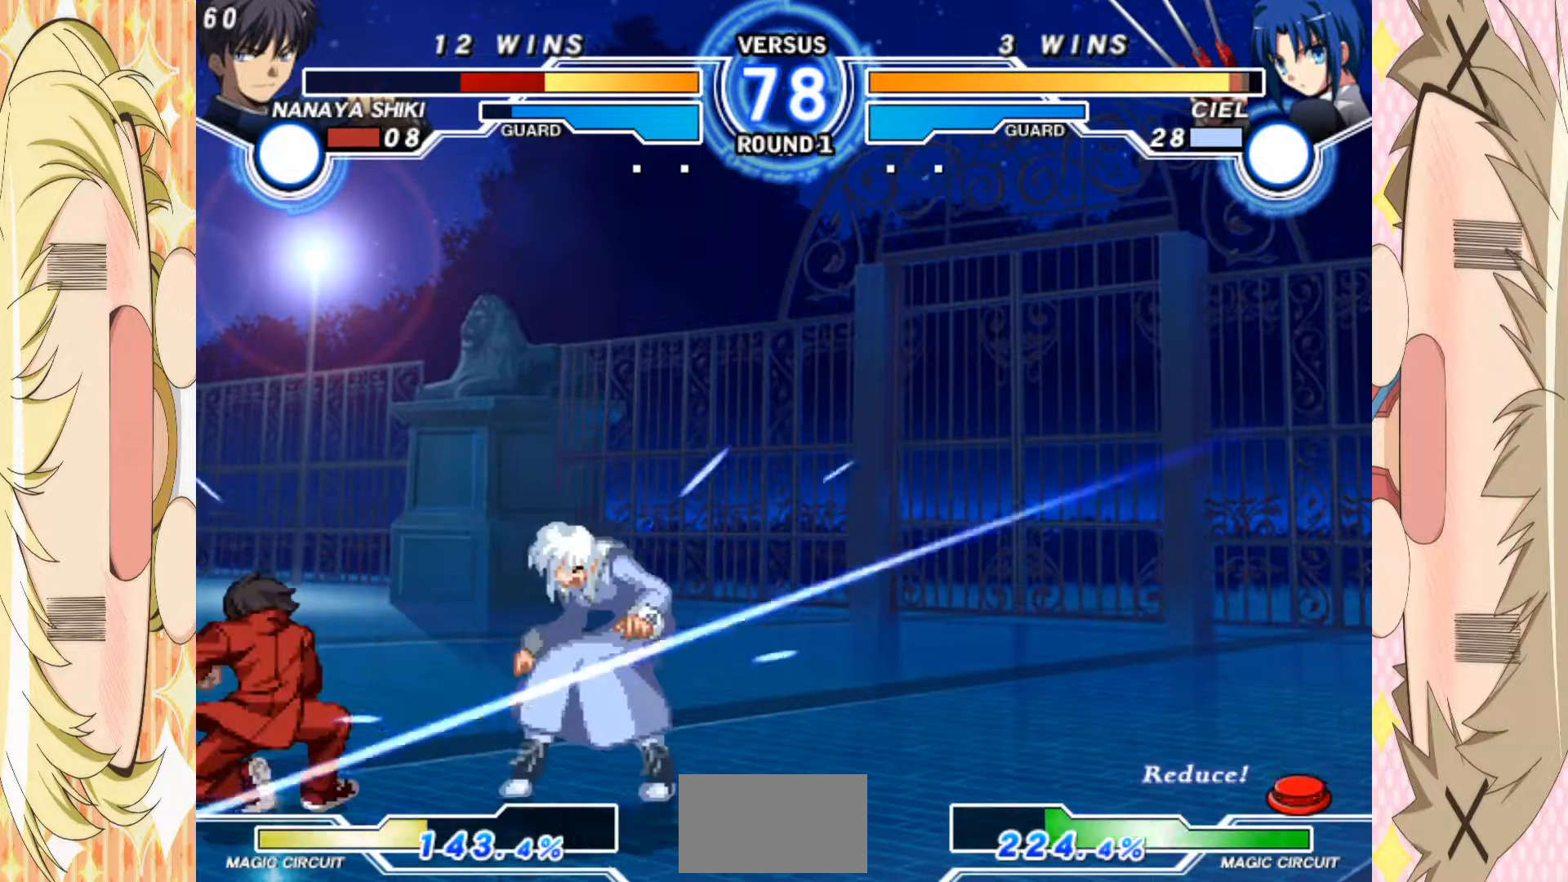
{"buttons": [], "left_stick": "down", "events": [[33, "left_stick", "down"], [67, "C", "up"], [250, "left_stick", "right"], [267, "B", "down"], [300, "B", "up"], [333, "left_stick", "down"], [400, "B", "down"], [400, "left_stick", "right"], [450, "B", "up"], [500, "left_stick", "down"]]}
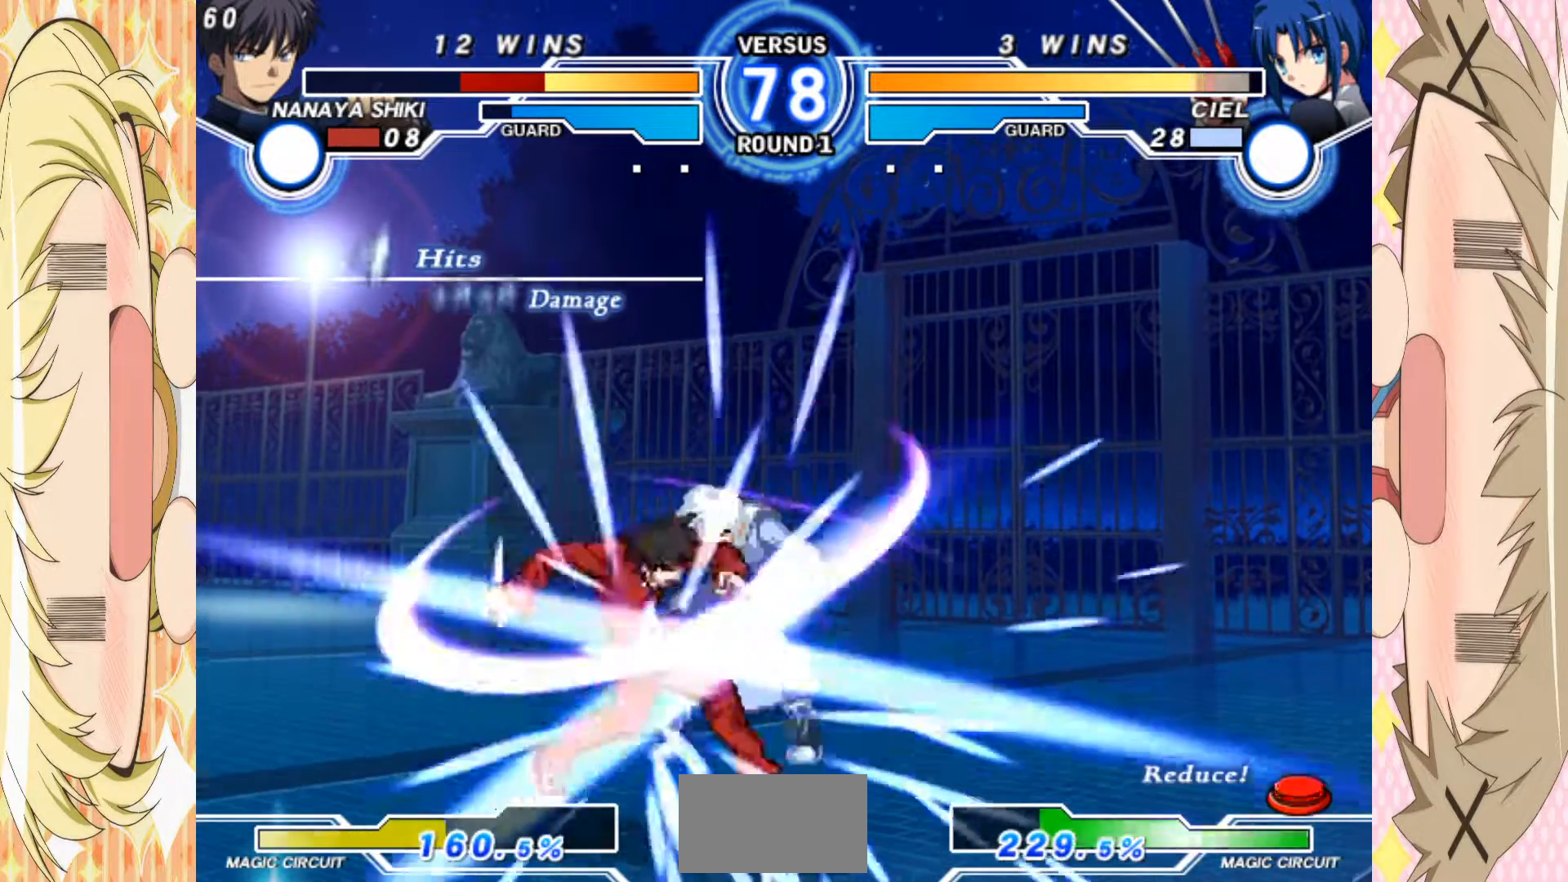
{"buttons": ["B"], "left_stick": "center", "events": [[17, "B", "down"], [67, "left_stick", "right"], [83, "B", "up"], [117, "left_stick", "down-right"], [183, "B", "down"], [233, "left_stick", "center"]]}
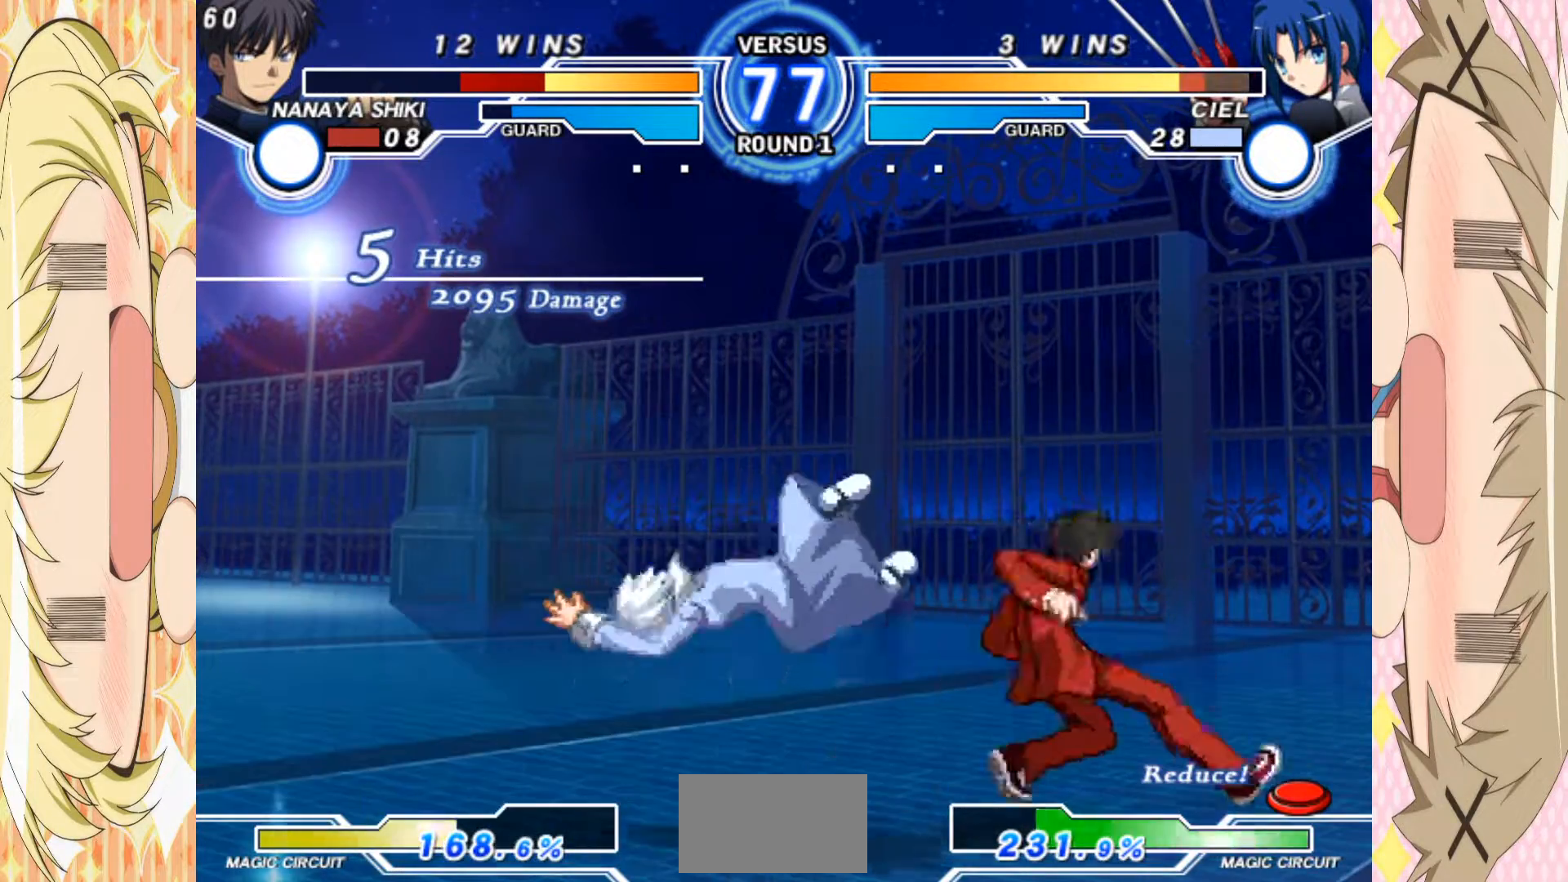
{"buttons": ["C"], "left_stick": "down"}
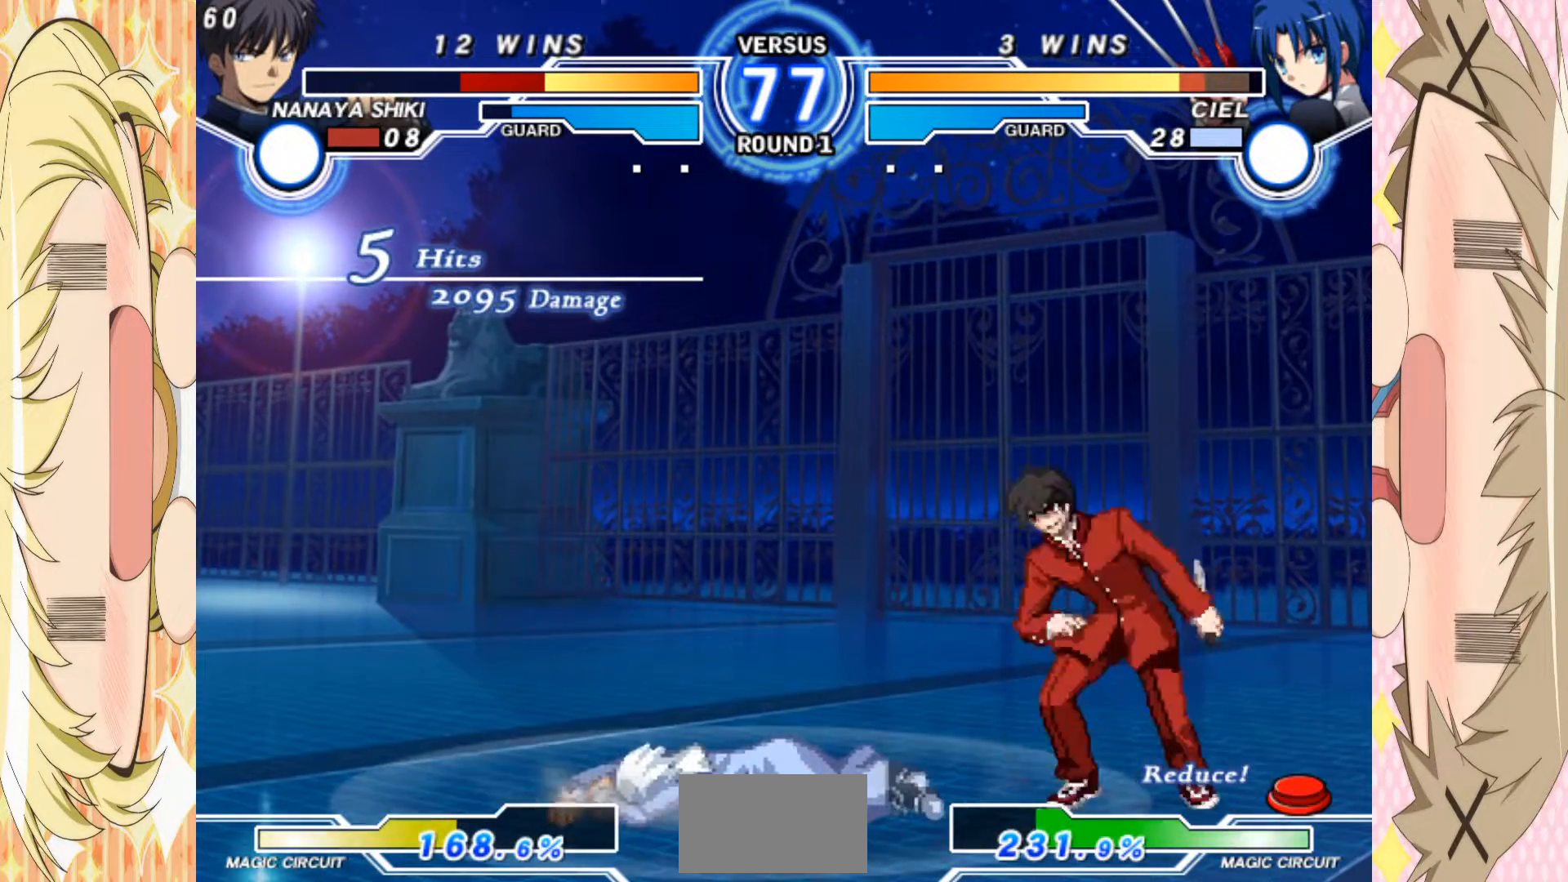
{"buttons": [], "left_stick": "down-right", "events": [[17, "left_stick", "center"], [317, "left_stick", "down-right"], [350, "C", "up"]]}
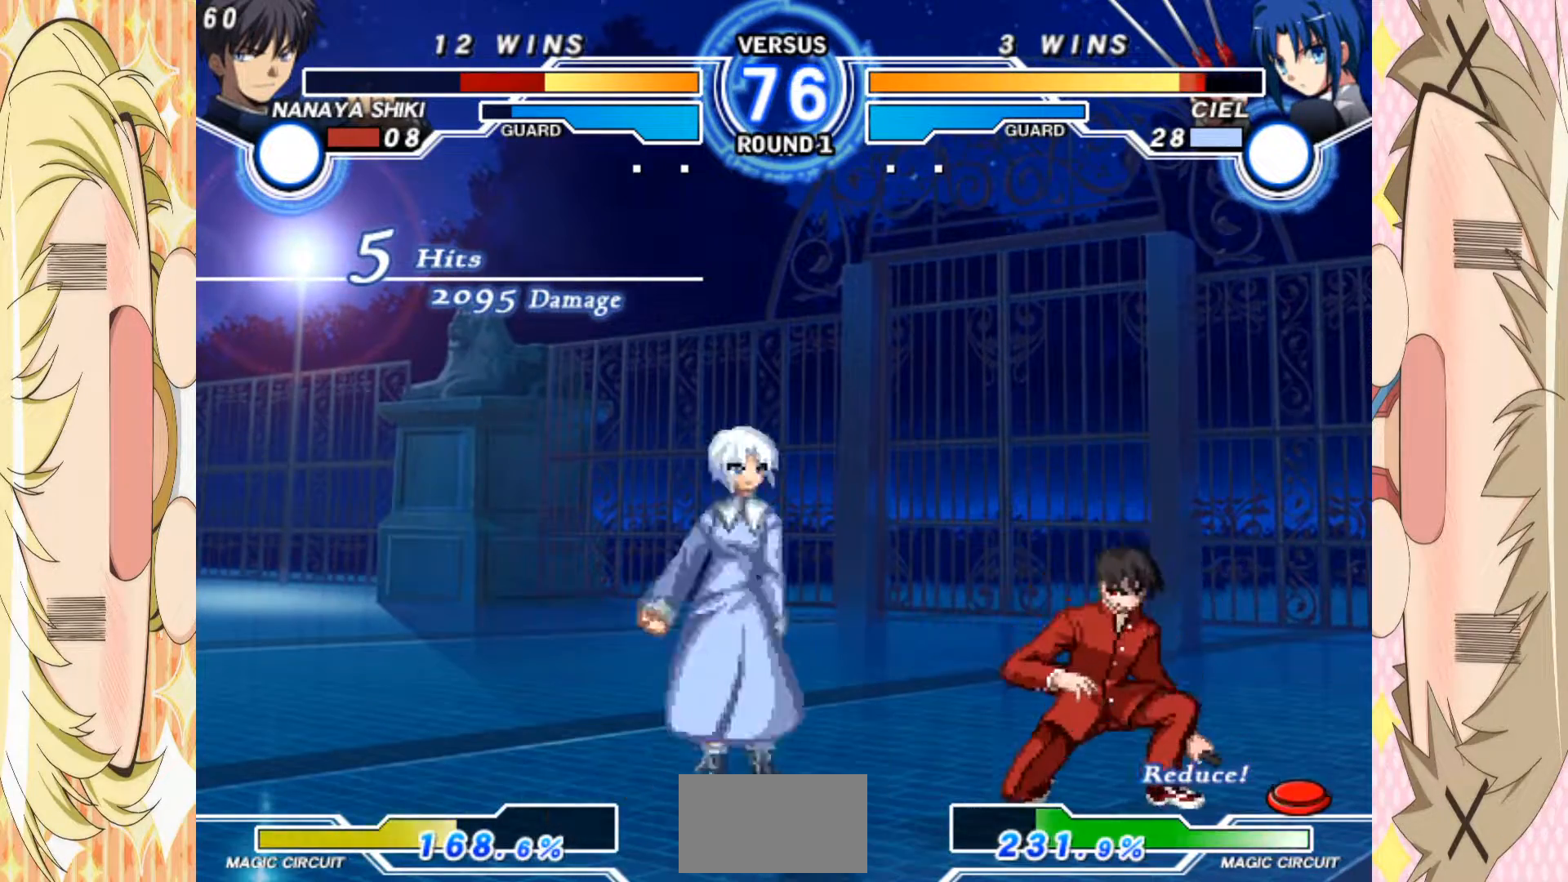
{"buttons": [], "left_stick": "down-right", "events": []}
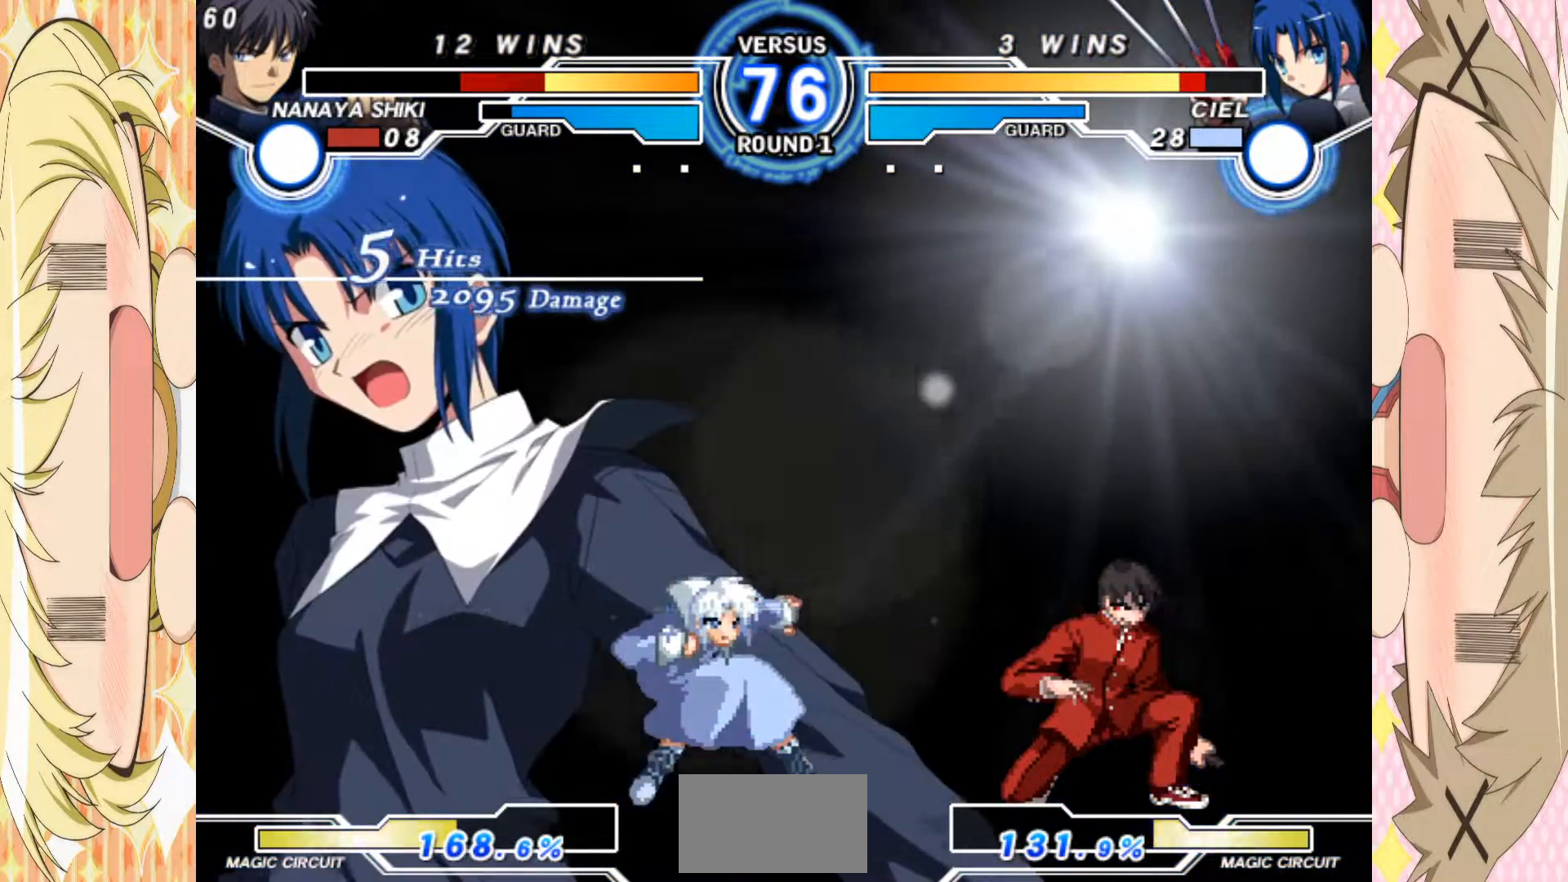
{"buttons": [], "left_stick": "down-right", "events": []}
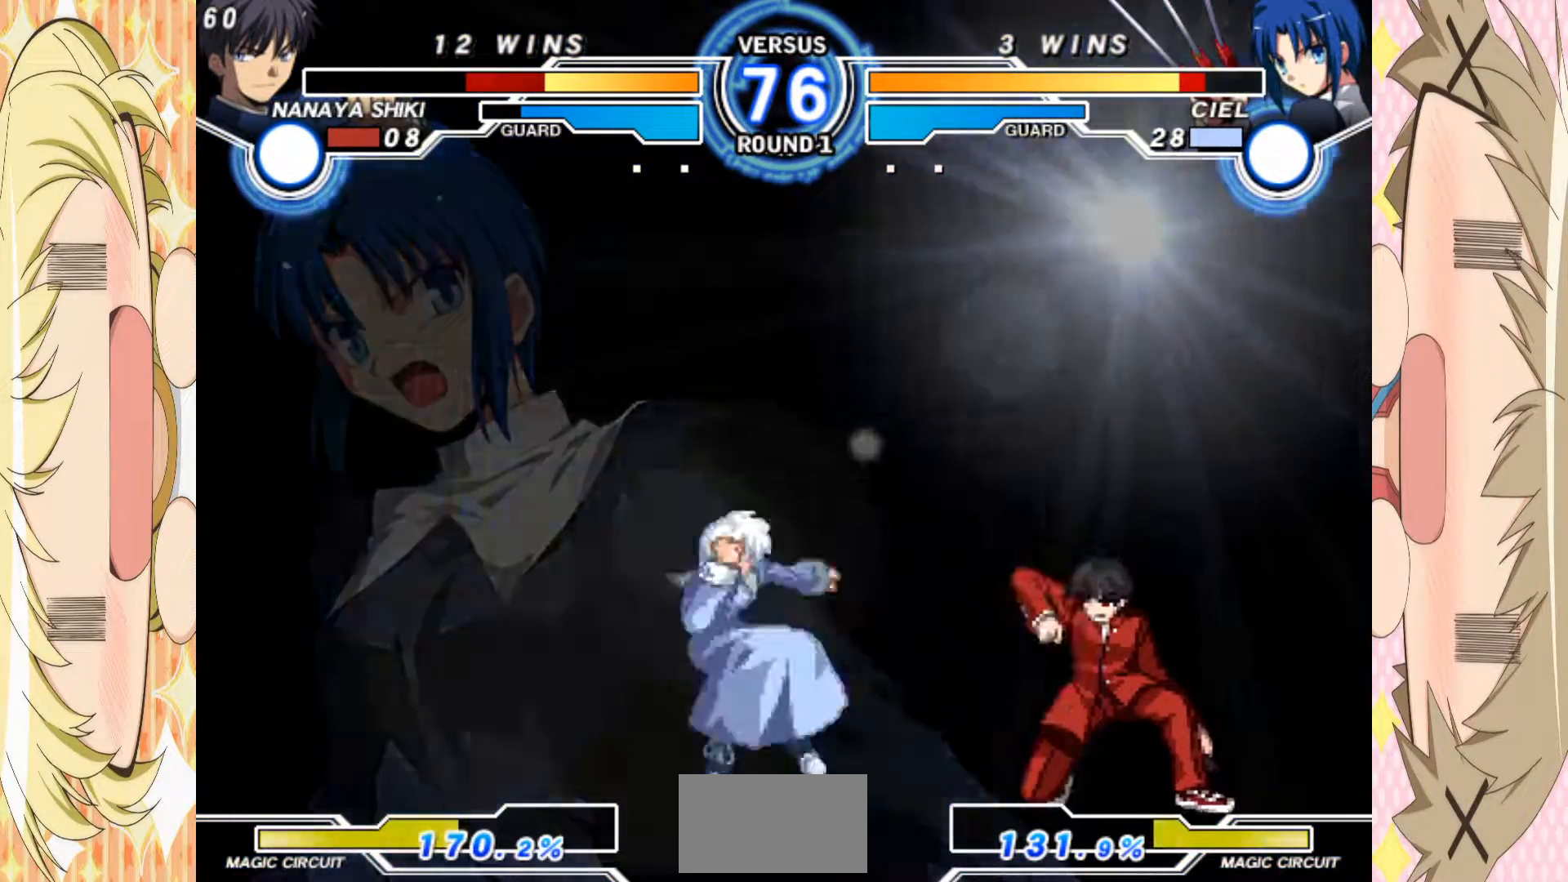
{"buttons": [], "left_stick": "down-right", "events": []}
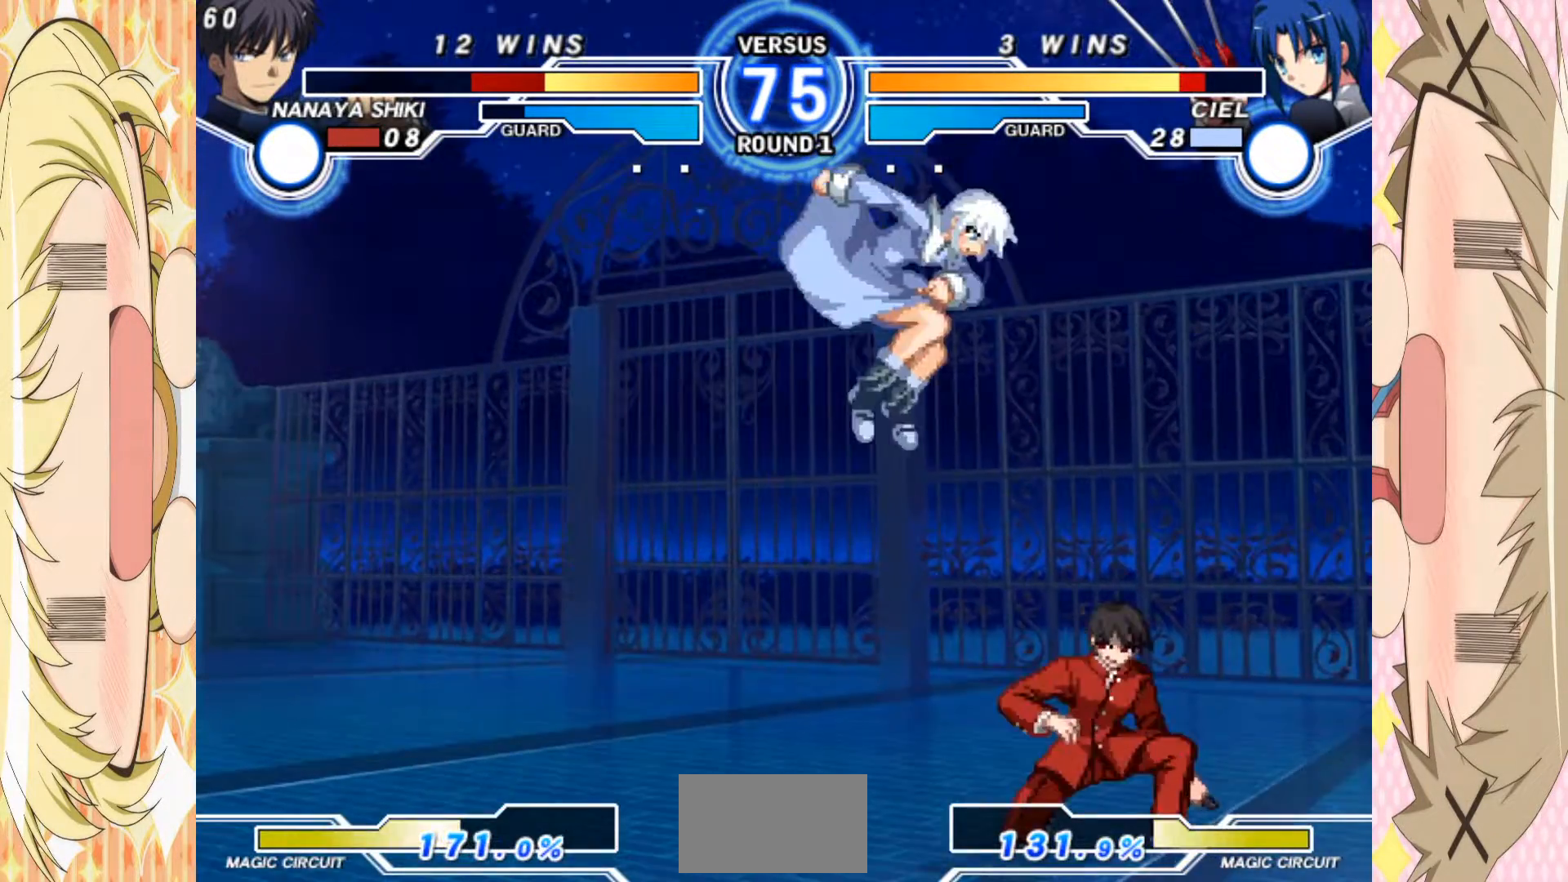
{"buttons": ["B"], "left_stick": "down", "events": [[33, "left_stick", "center"], [217, "B", "down"], [300, "left_stick", "down"], [317, "B", "up"], [433, "B", "down"]]}
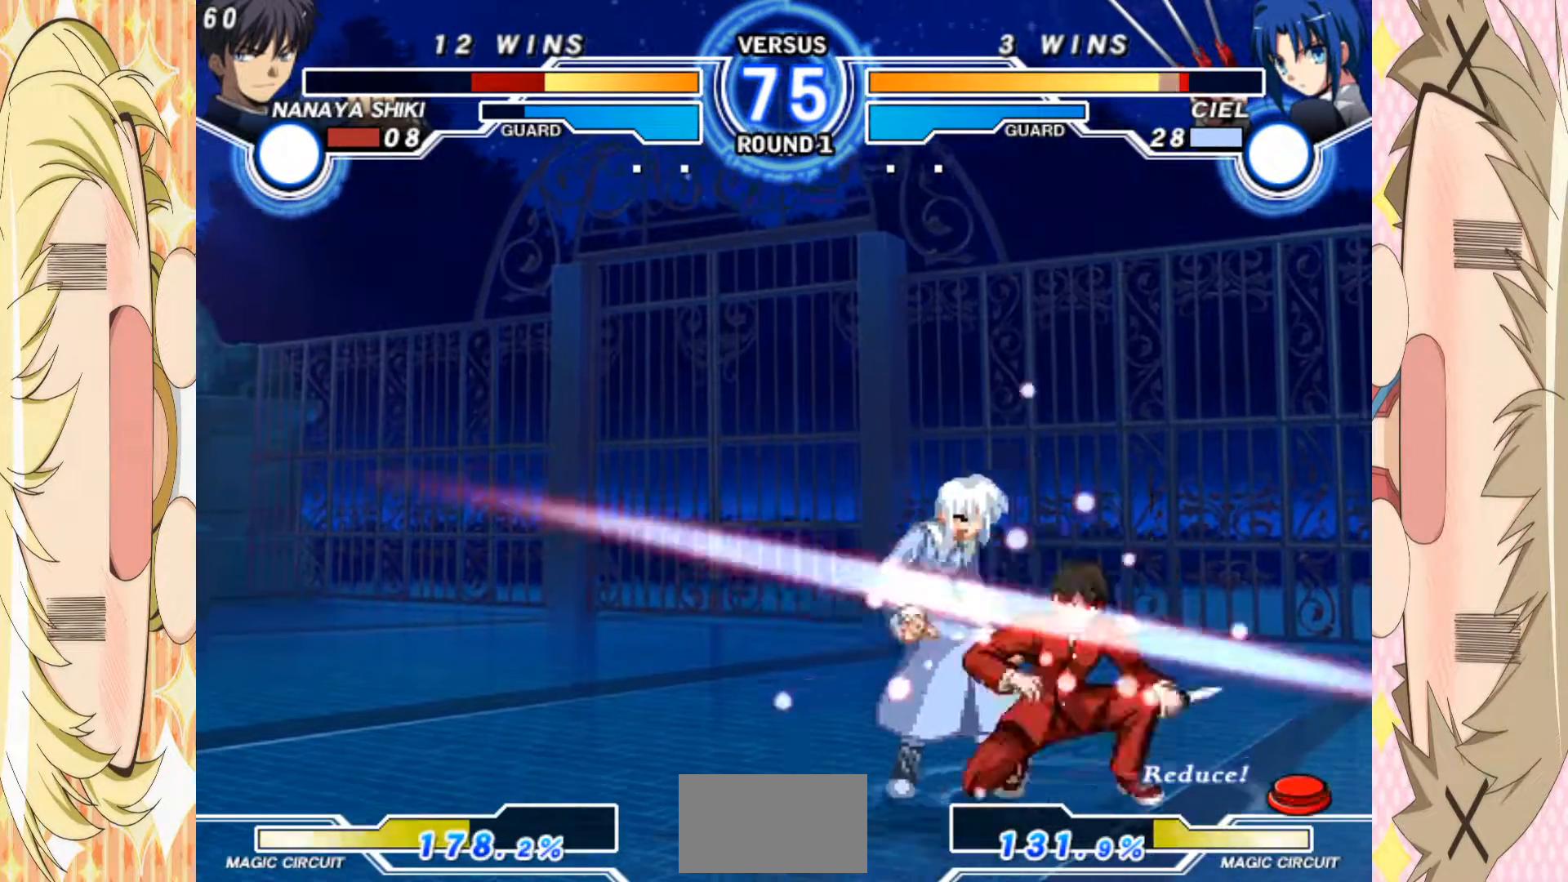
{"buttons": [], "left_stick": "center", "events": [[33, "B", "up"], [83, "left_stick", "center"], [217, "C", "down"], [300, "C", "up"], [333, "left_stick", "down"], [483, "left_stick", "center"]]}
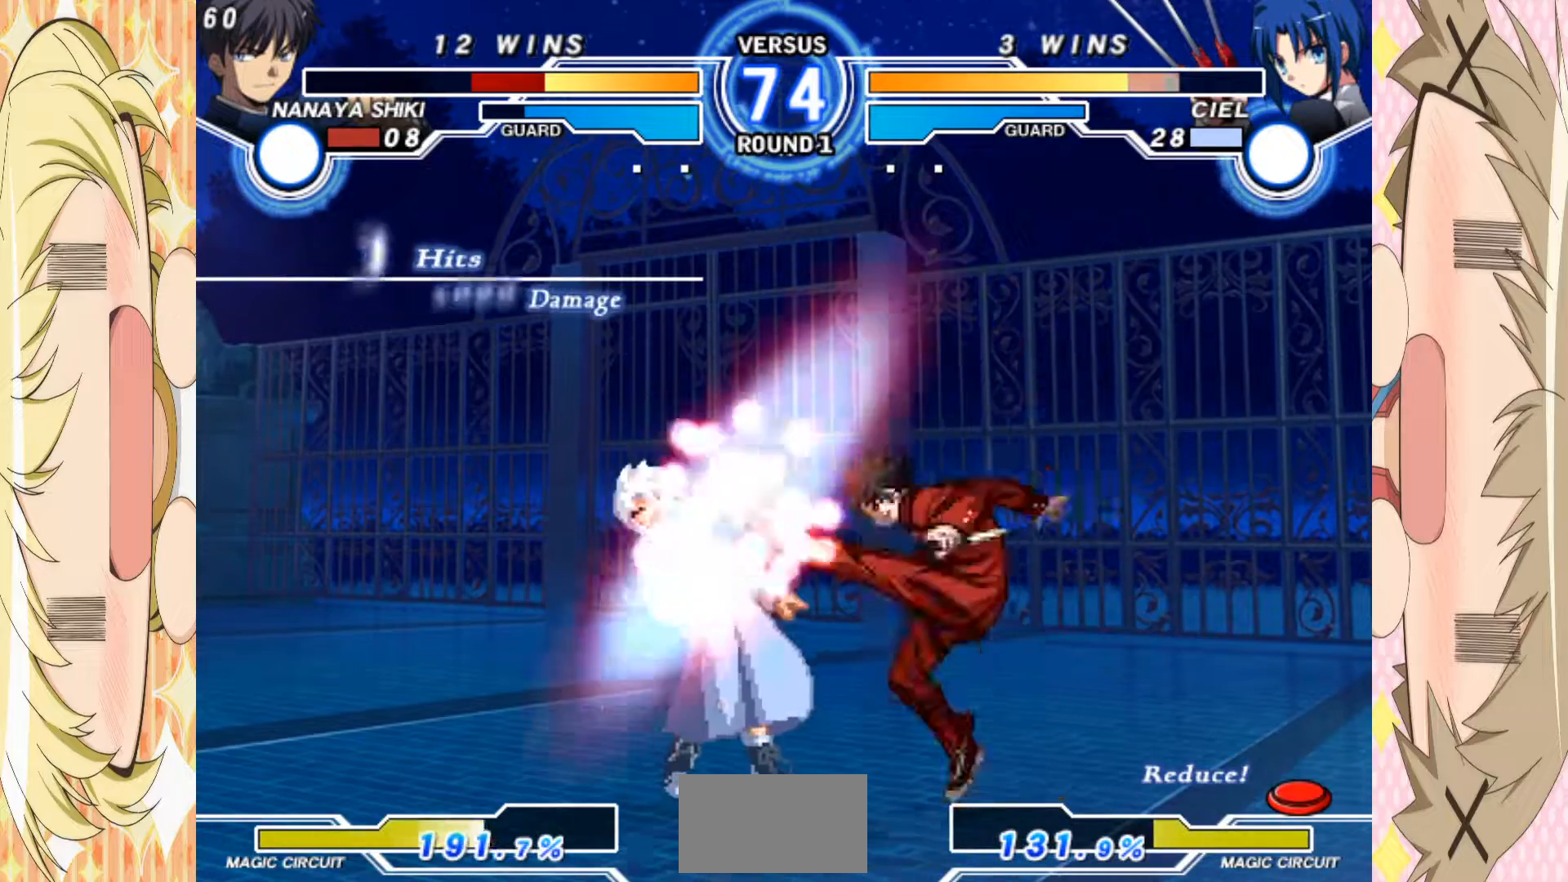
{"buttons": [], "left_stick": "center", "events": [[17, "C", "down"], [83, "C", "up"]]}
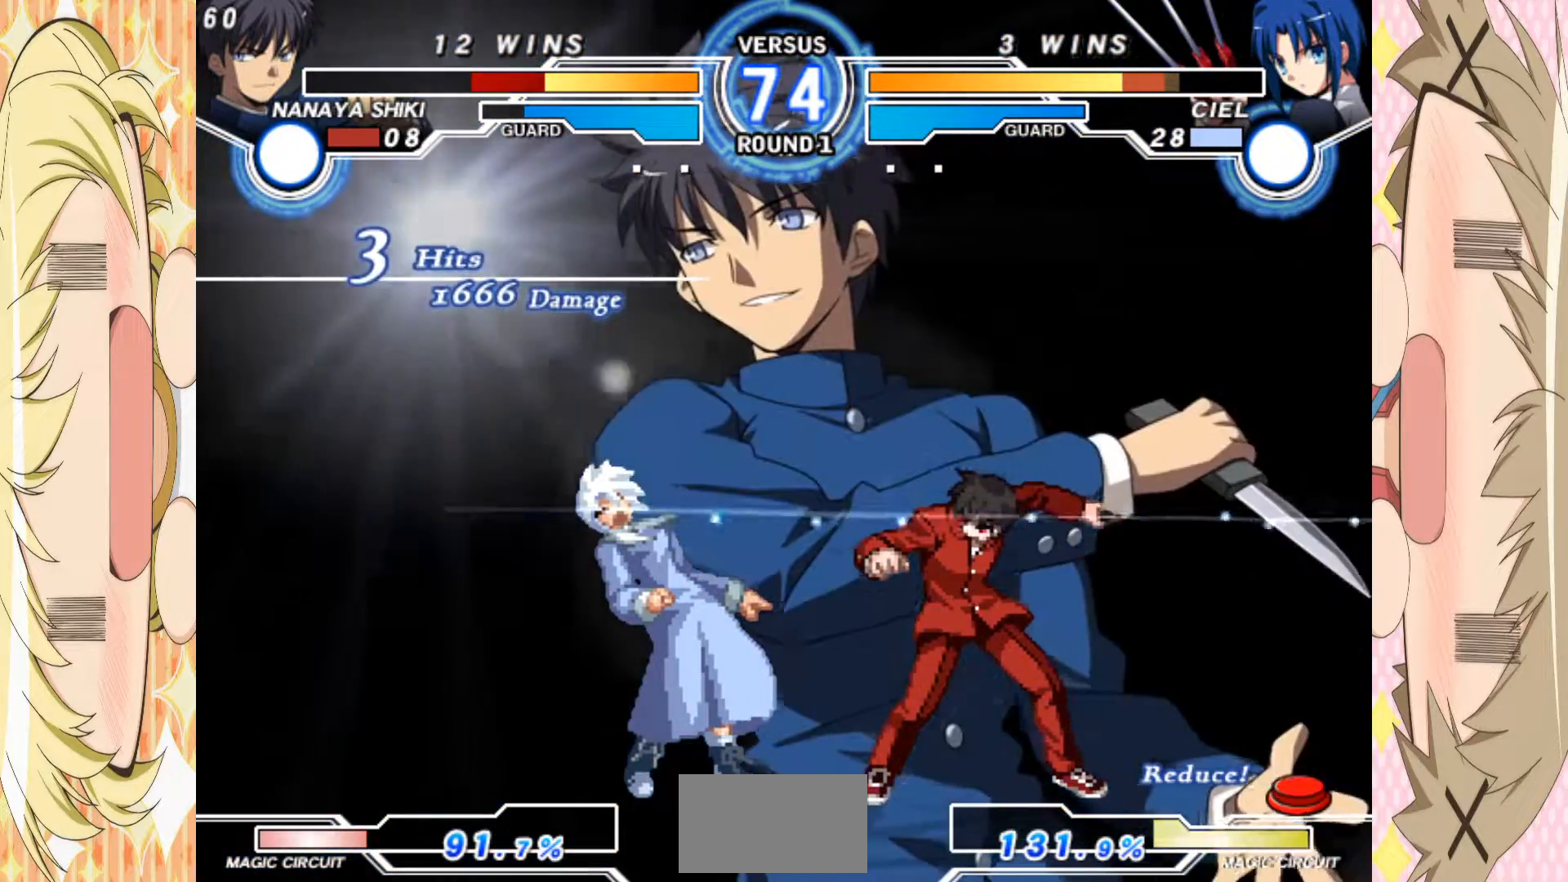
{"buttons": ["A"], "left_stick": "center", "events": [[450, "A", "down"]]}
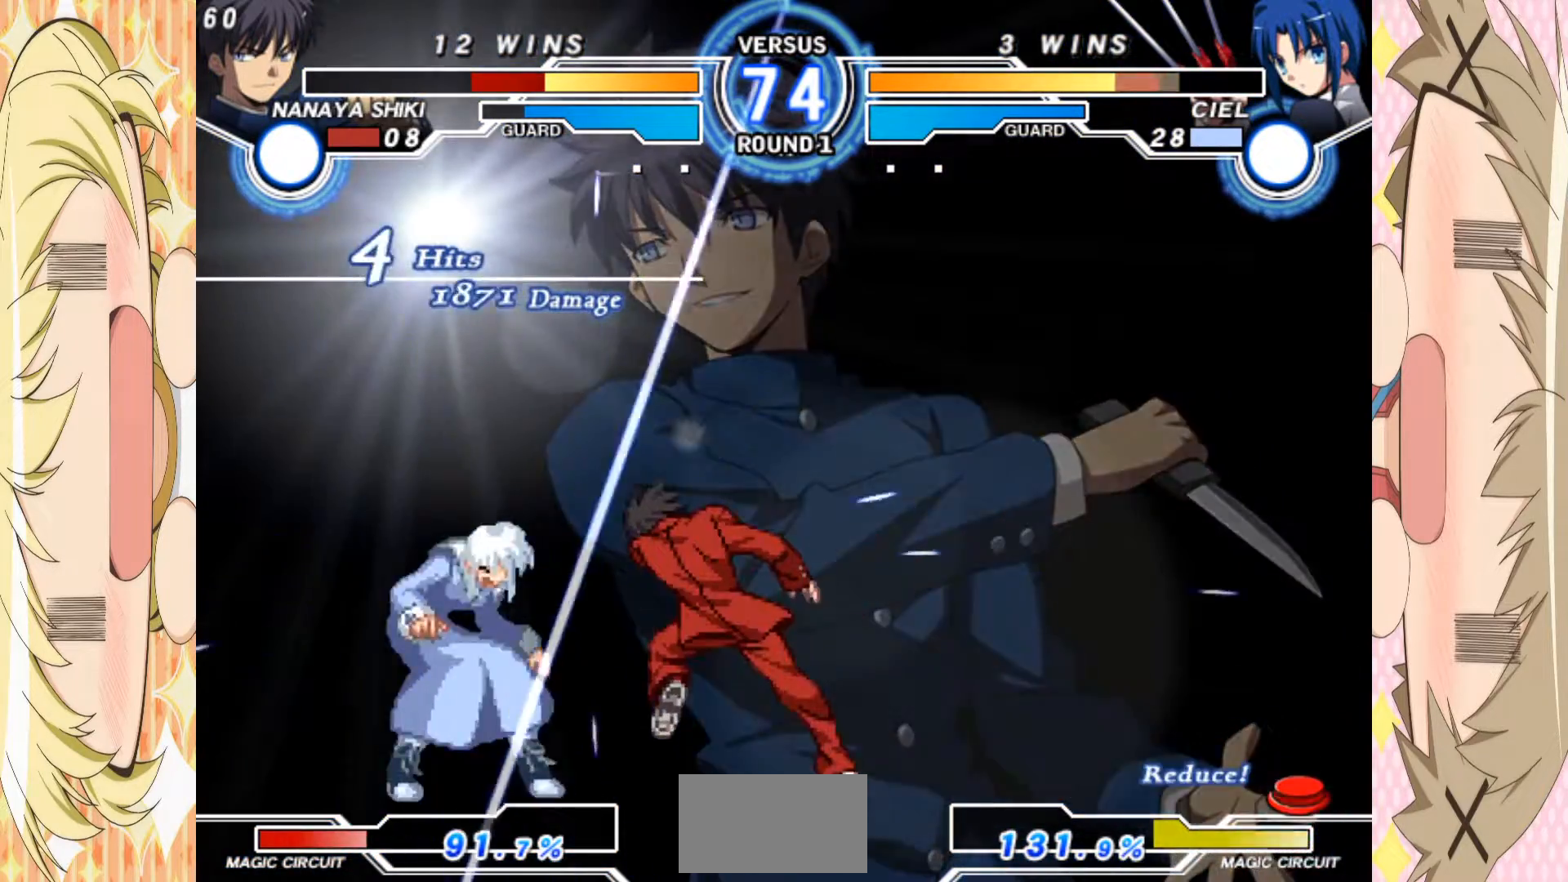
{"buttons": ["A"], "left_stick": "center", "events": []}
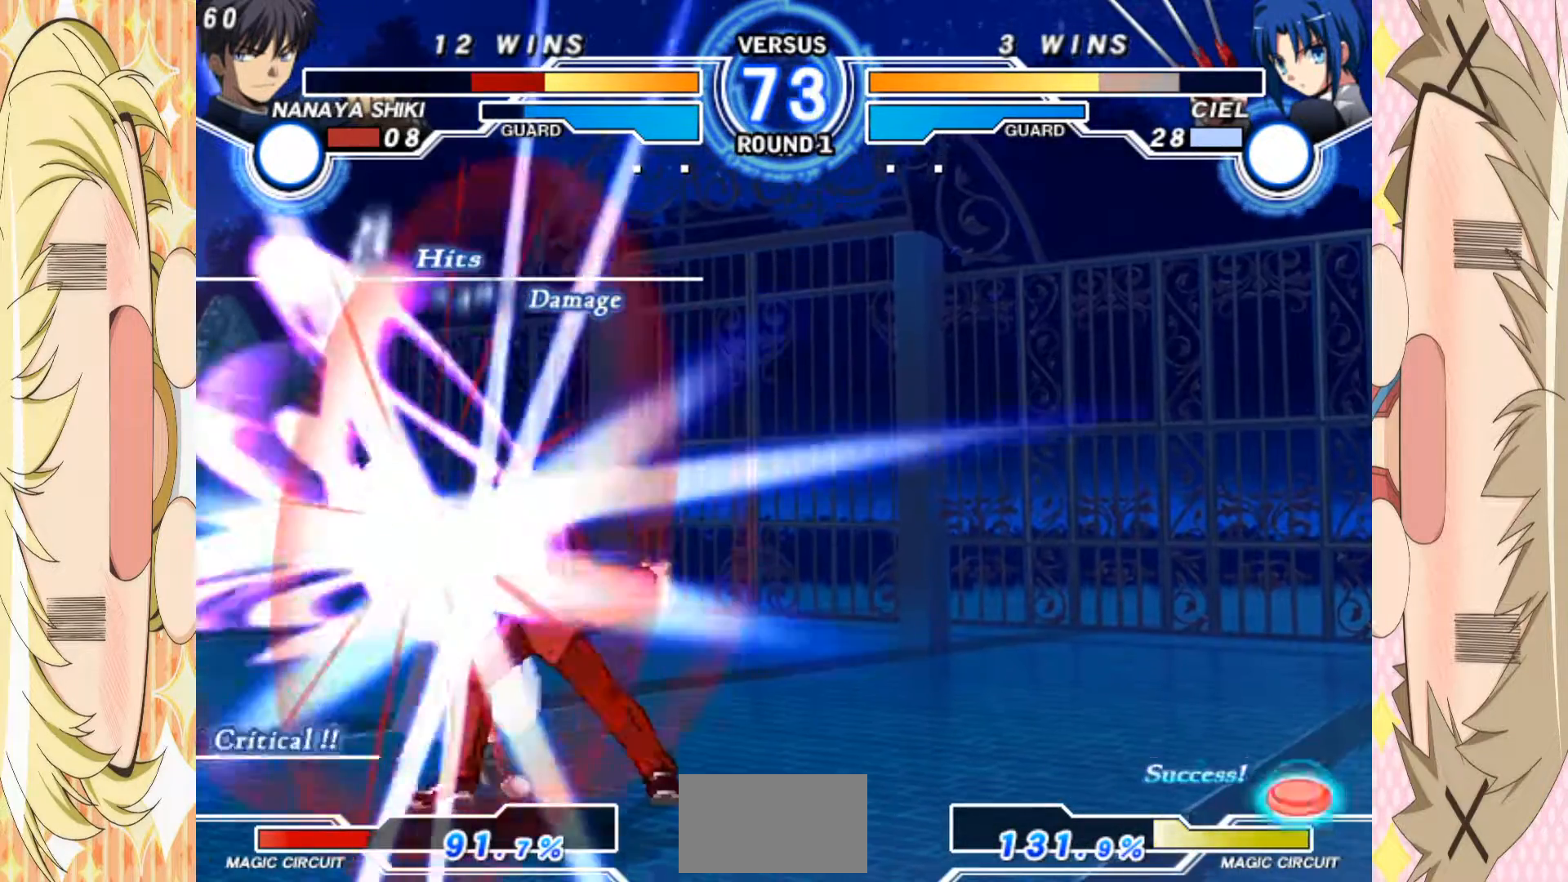
{"buttons": ["A"], "left_stick": "center", "events": []}